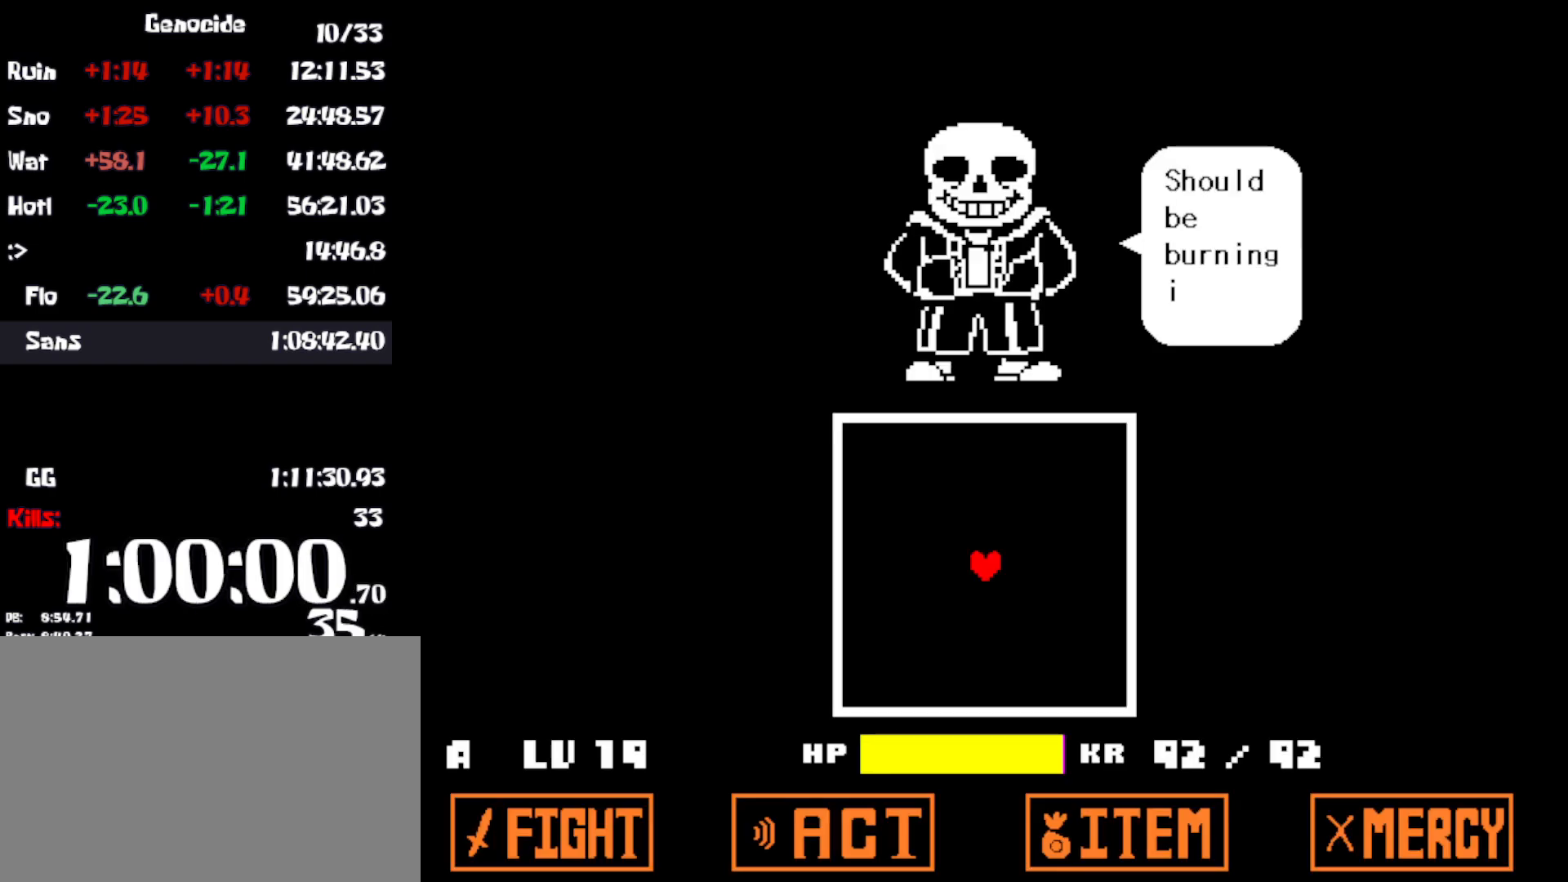
Gameplay with keyboard; each line is a JSON object with the keys held at the frame after it. "events" lists presses ("down") and releases ("up") of "c", "ctrl", "down", "left", "return", "right", "shift", "up", "x" and "z" between this image and that frame as [ms after this image, input, new state], when the widget could be followed in between. No other keys are recorded. Mouse input is not recorded.
{"keys": [], "events": [[16, "z", "up"], [100, "z", "down"], [166, "z", "up"], [250, "z", "down"], [300, "z", "up"], [383, "z", "down"], [433, "z", "up"]]}
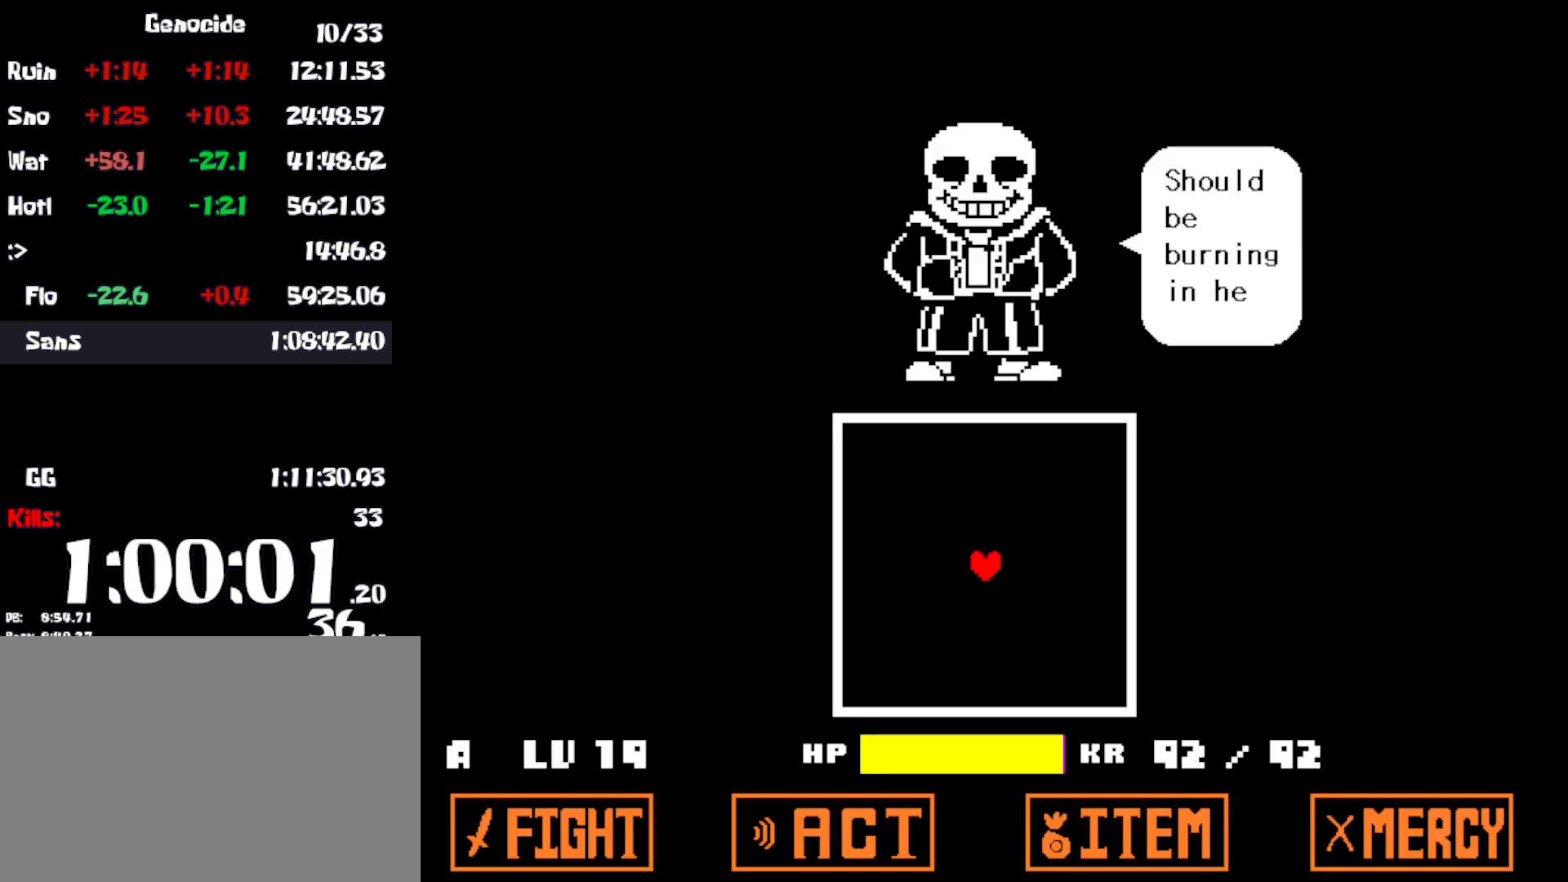
{"keys": ["z"], "events": [[16, "z", "down"], [83, "z", "up"], [166, "z", "down"], [233, "z", "up"], [316, "z", "down"], [366, "z", "up"], [450, "z", "down"]]}
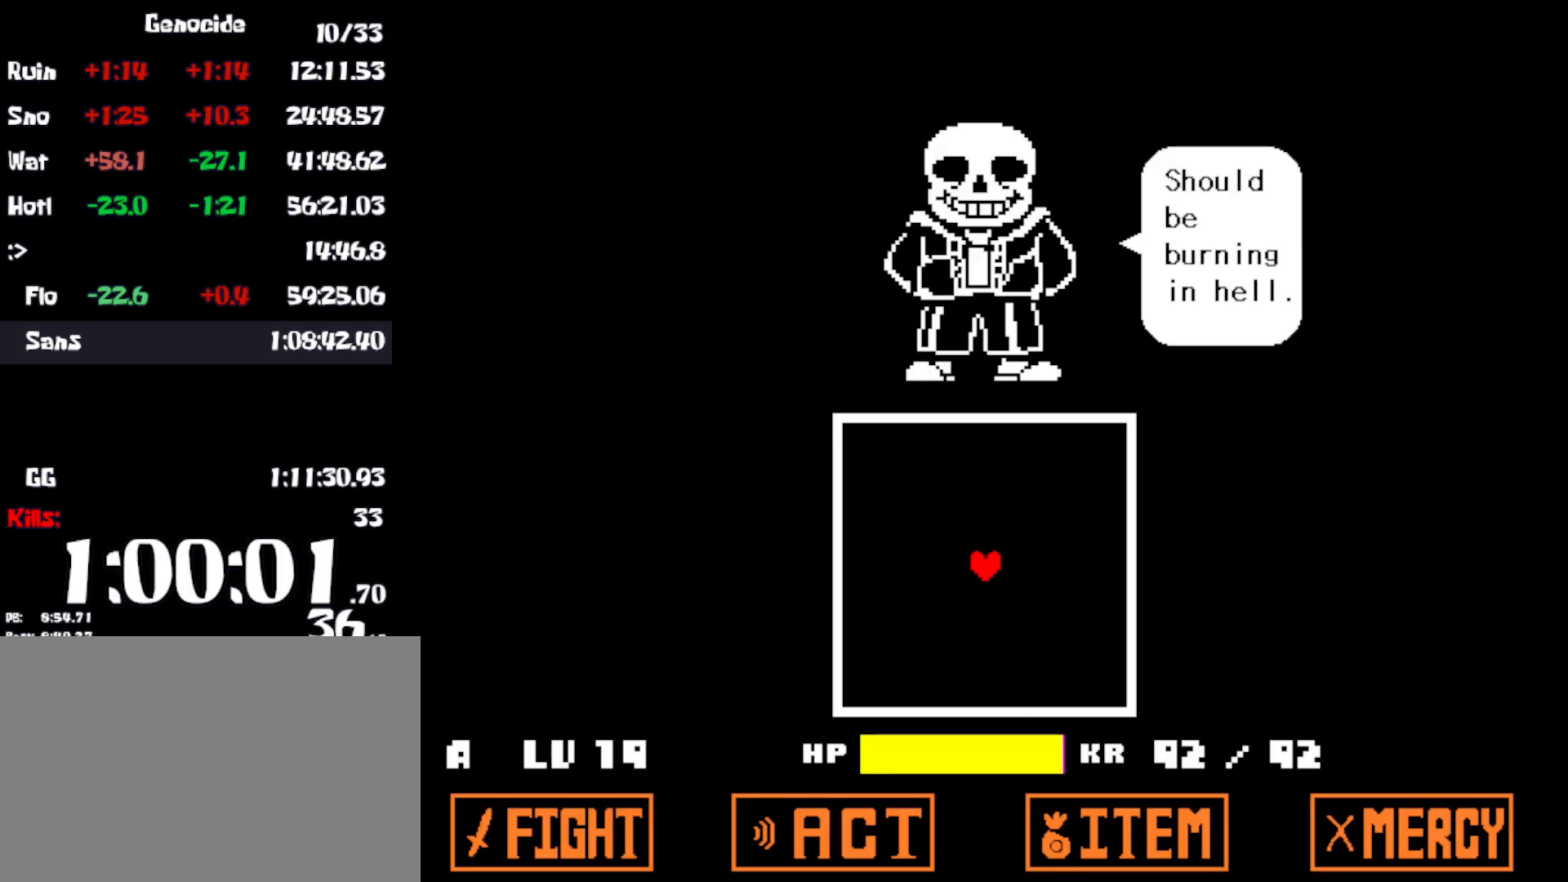
{"keys": [], "events": [[16, "z", "up"], [100, "z", "down"], [166, "z", "up"], [233, "z", "down"], [266, "z", "up"], [350, "z", "down"], [433, "z", "up"]]}
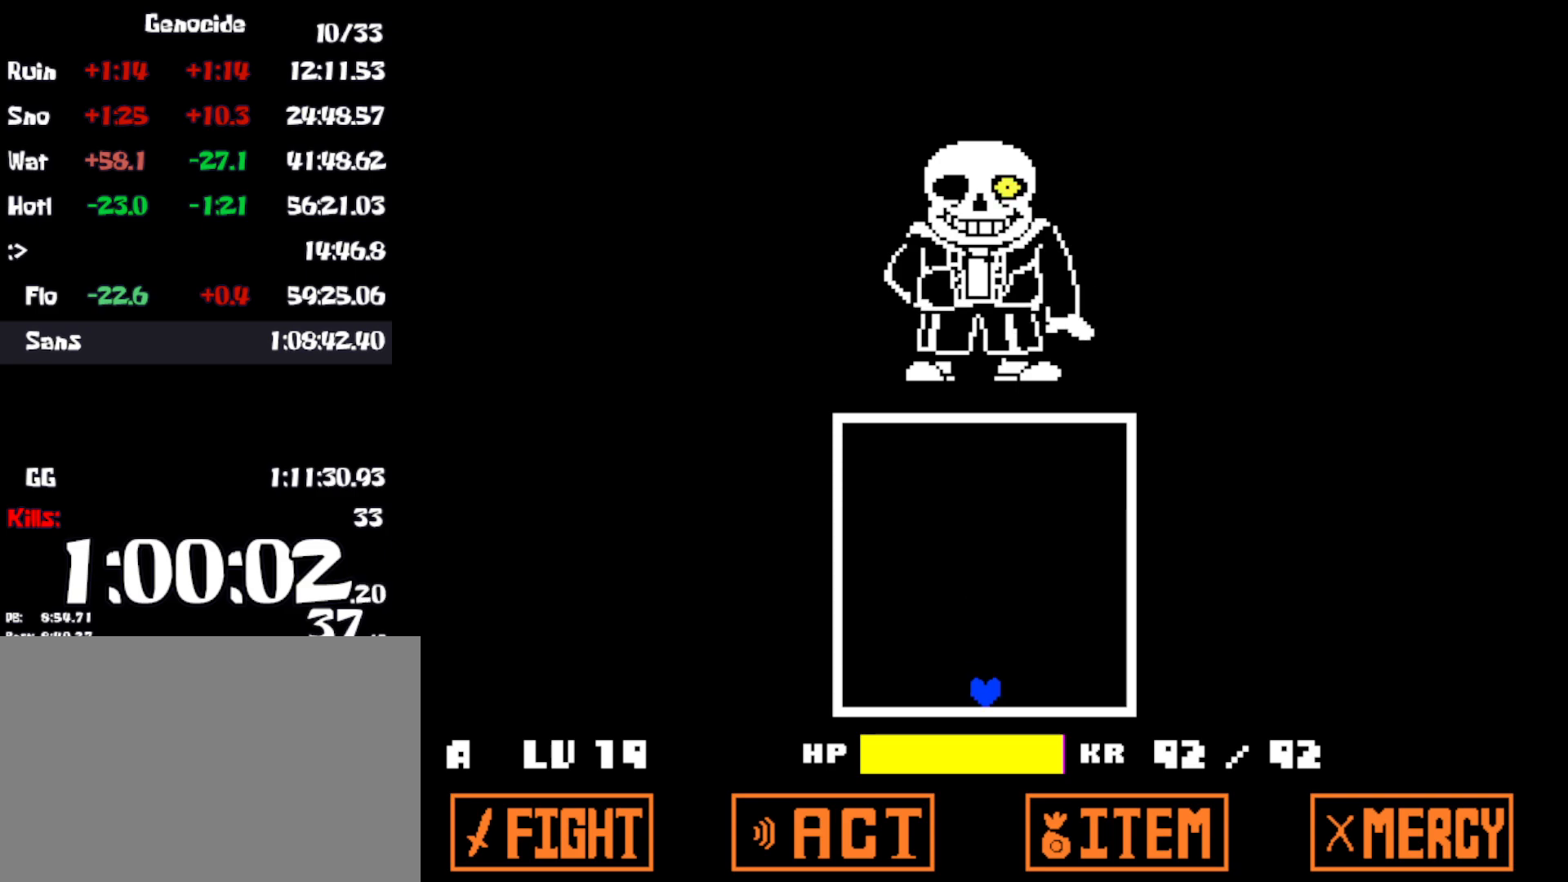
{"keys": ["up"], "events": [[216, "up", "down"]]}
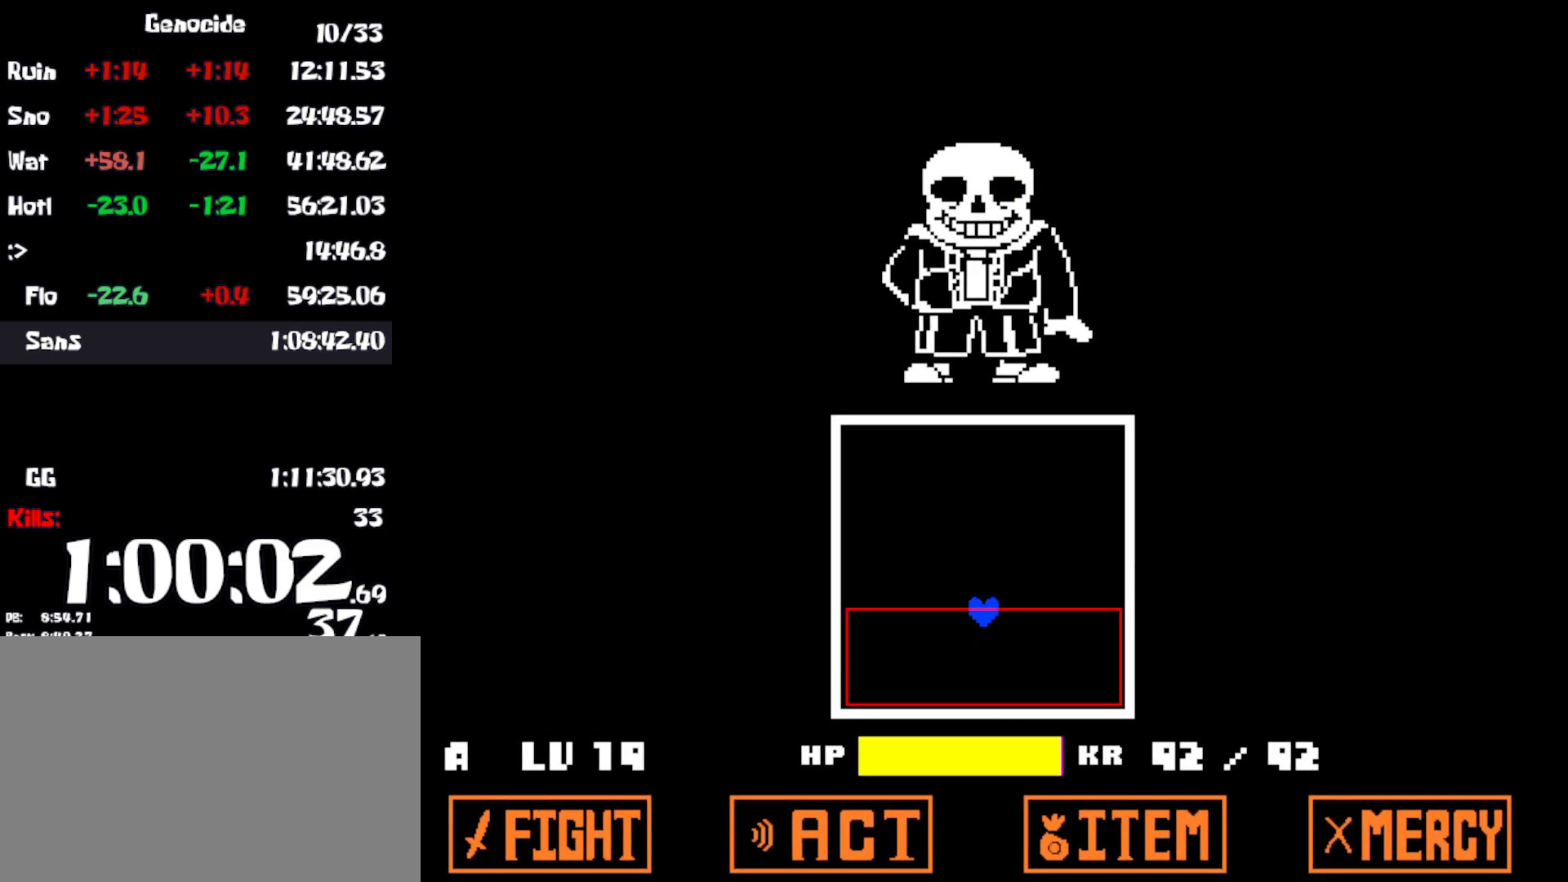
{"keys": [], "events": [[433, "up", "up"]]}
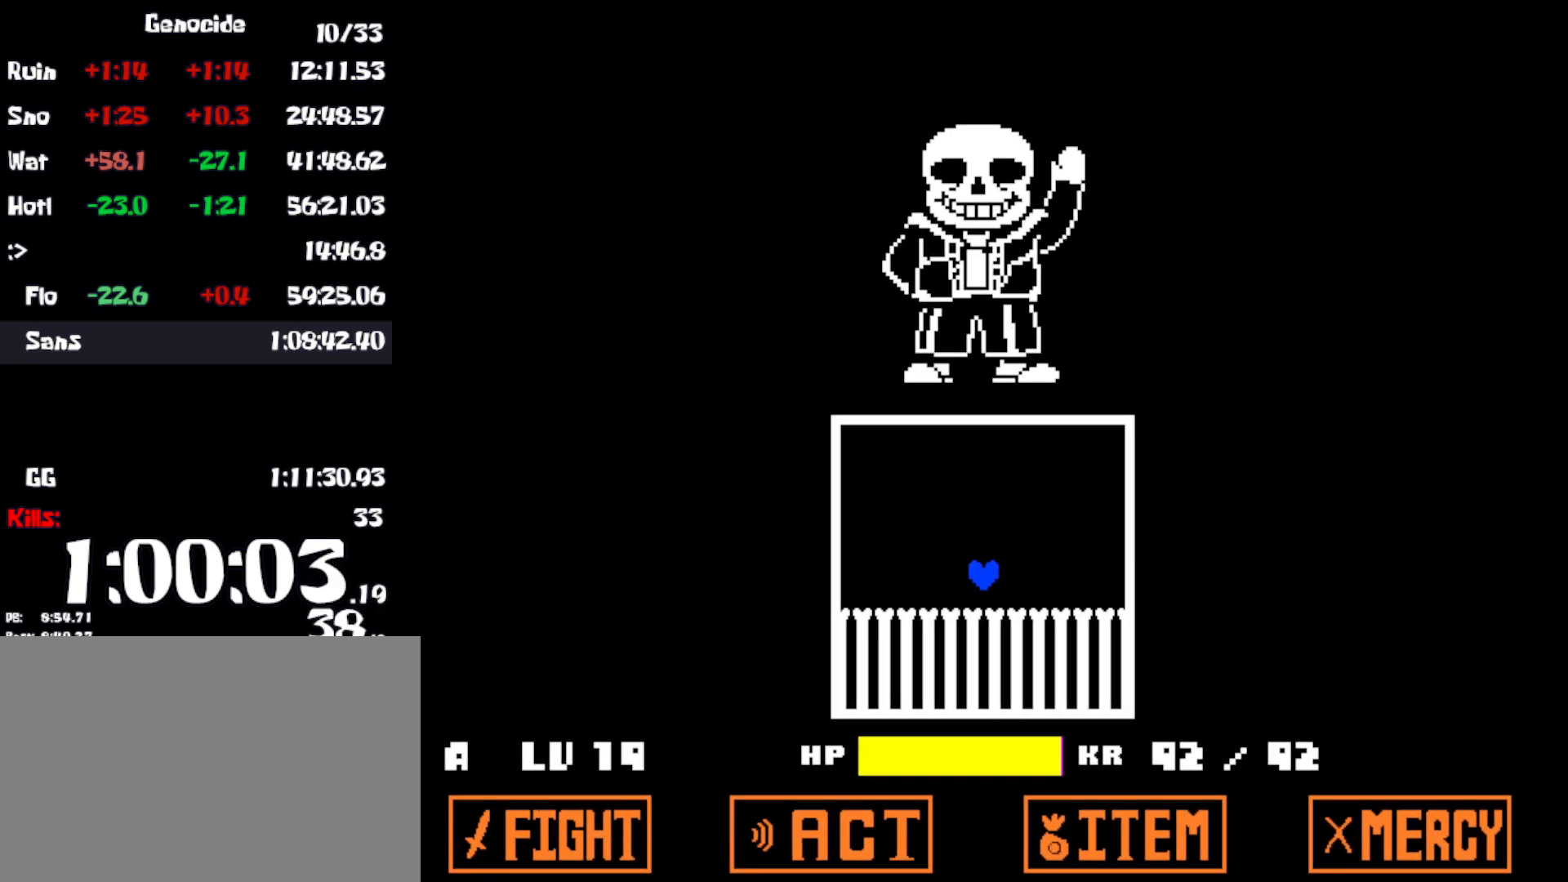
{"keys": [], "events": [[33, "up", "down"], [350, "up", "up"]]}
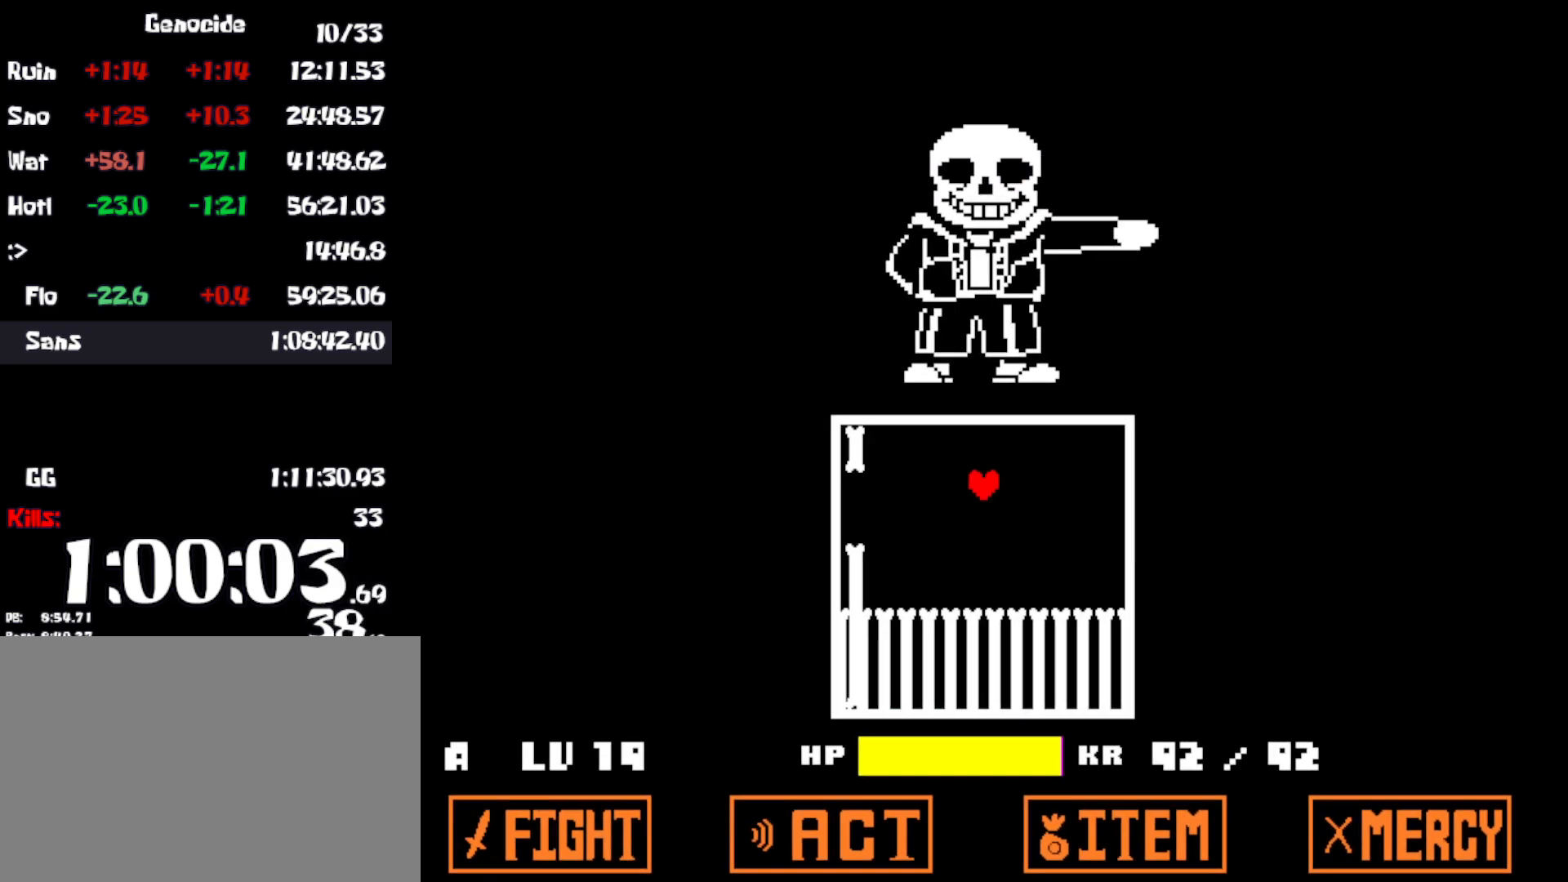
{"keys": [], "events": [[166, "down", "down"], [350, "down", "up"]]}
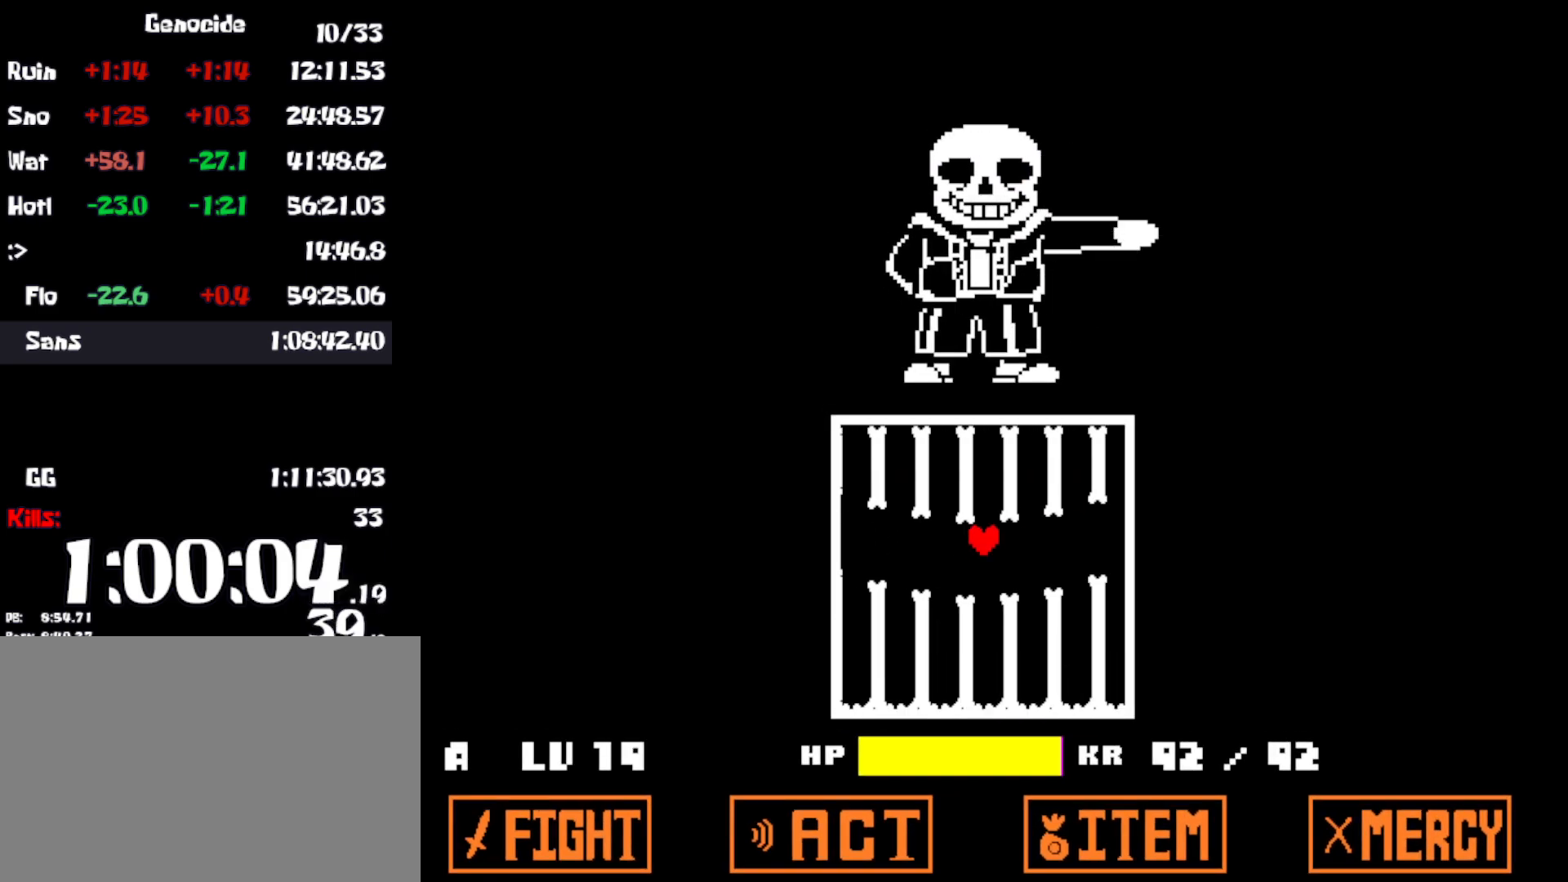
{"keys": [], "events": [[166, "up", "down"], [433, "up", "up"]]}
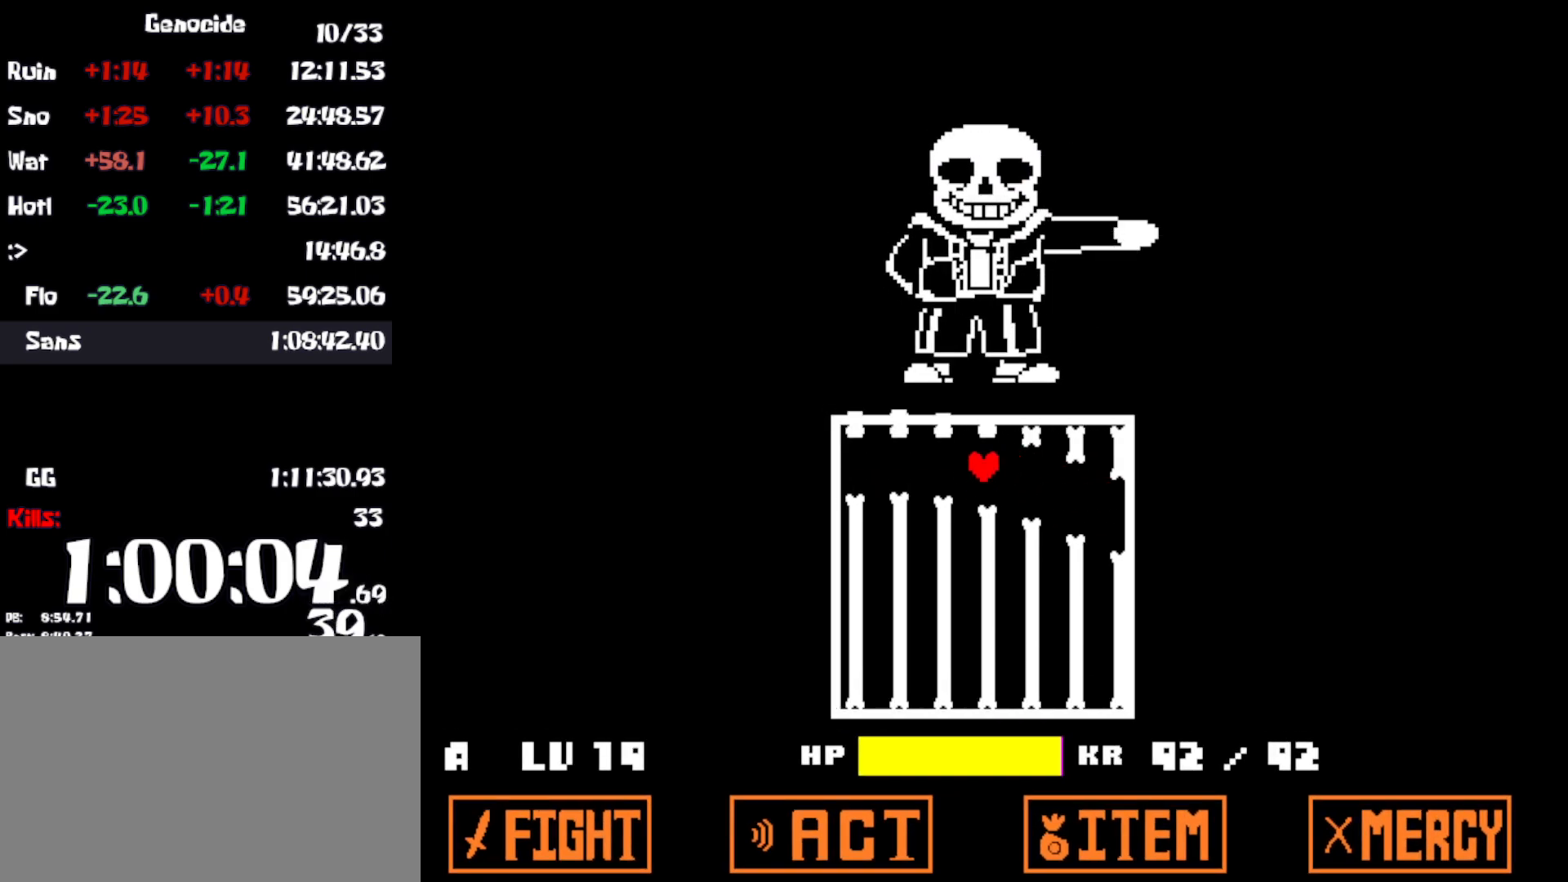
{"keys": ["down"], "events": [[266, "down", "down"]]}
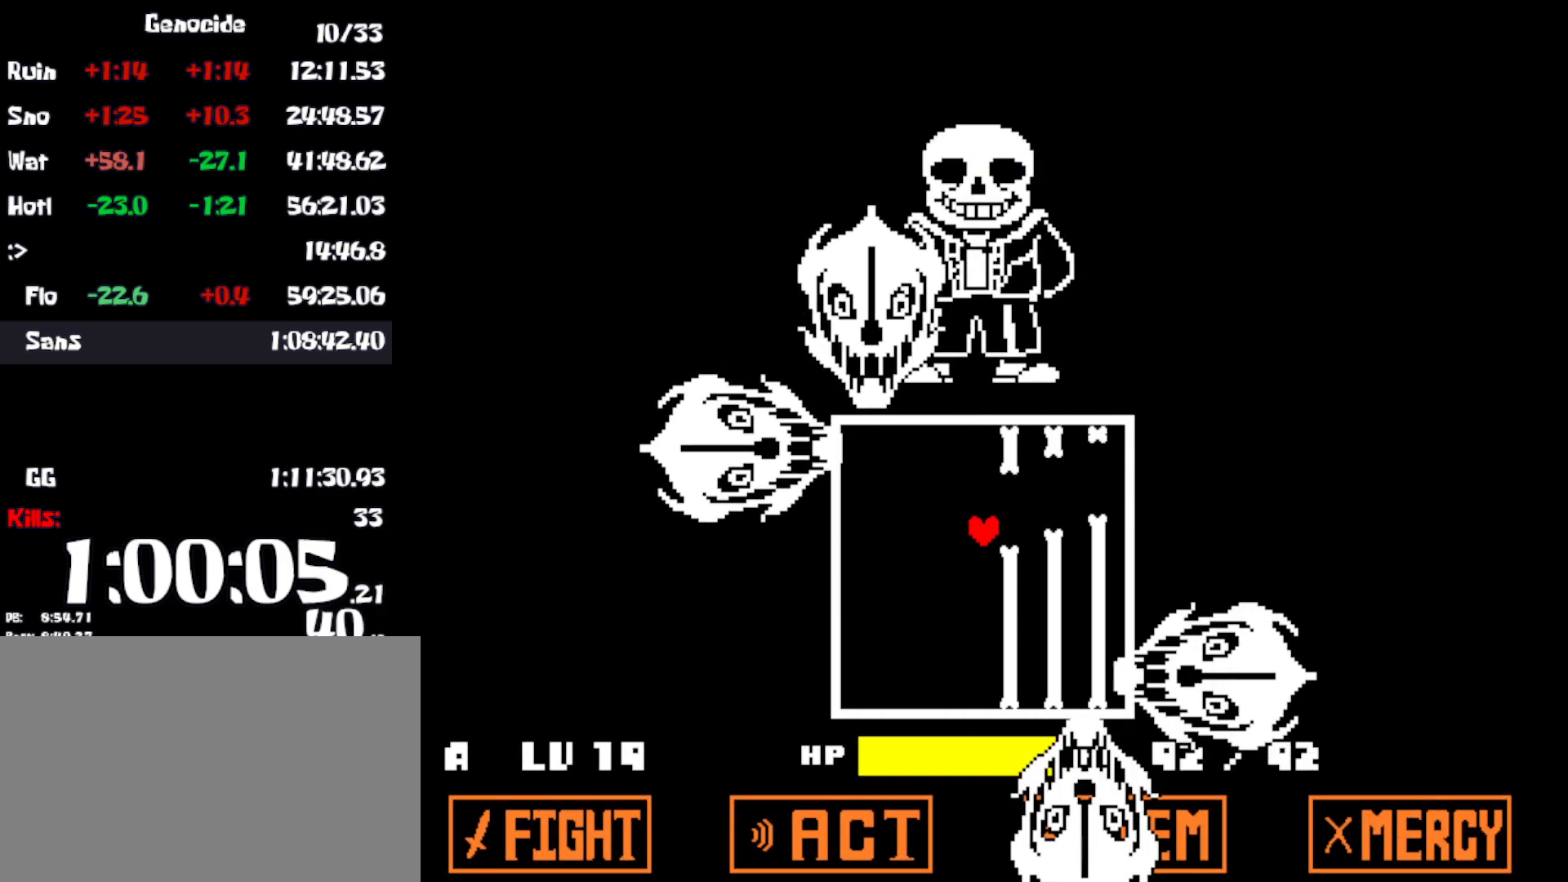
{"keys": [], "events": [[116, "down", "up"]]}
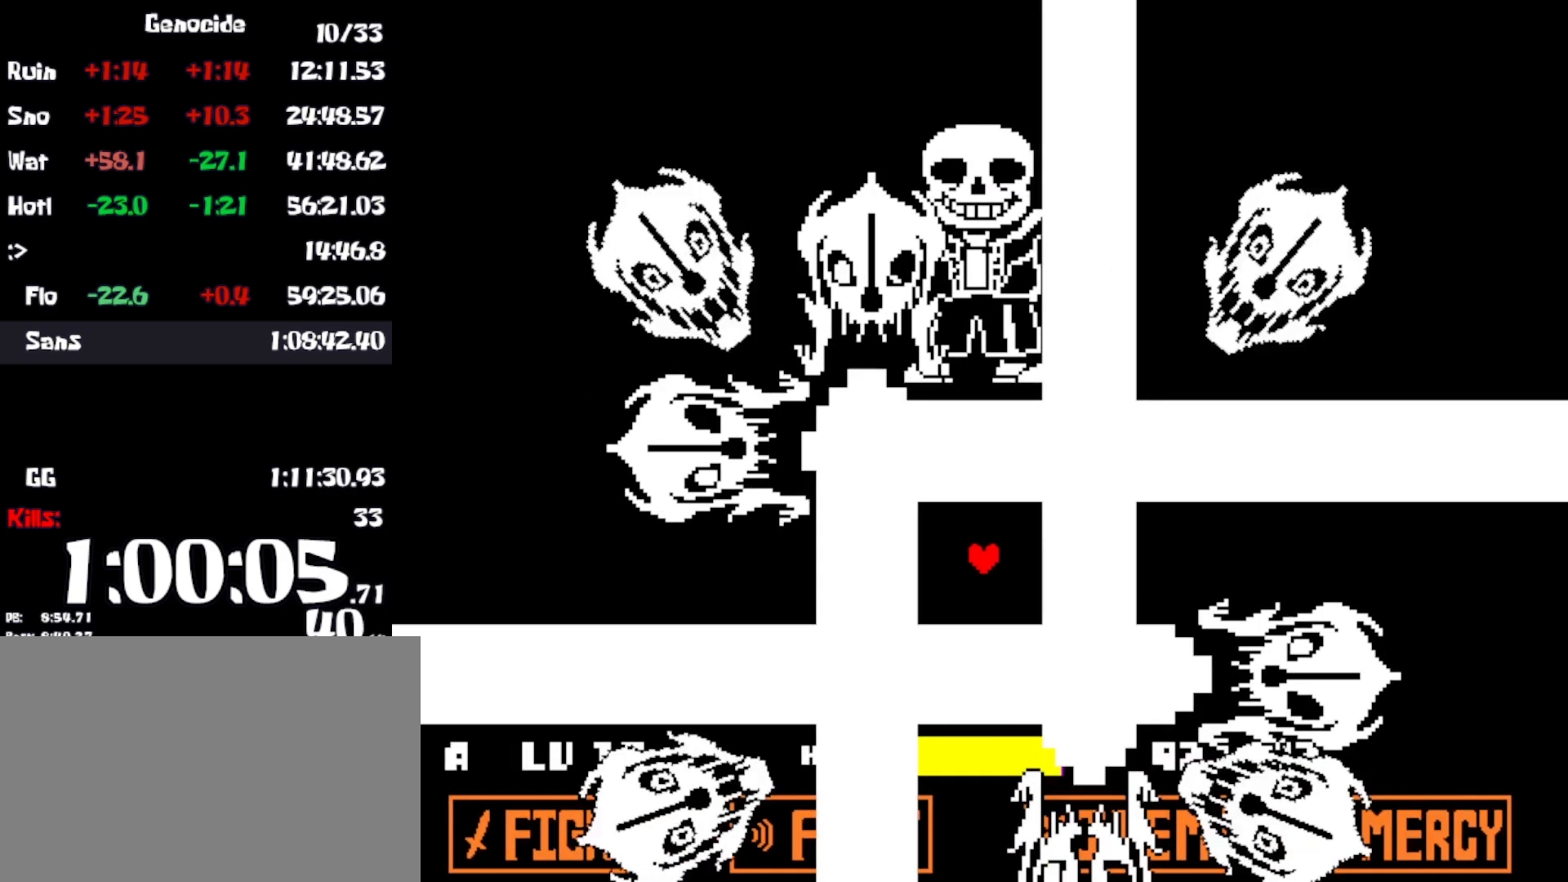
{"keys": ["up"], "events": [[183, "up", "down"]]}
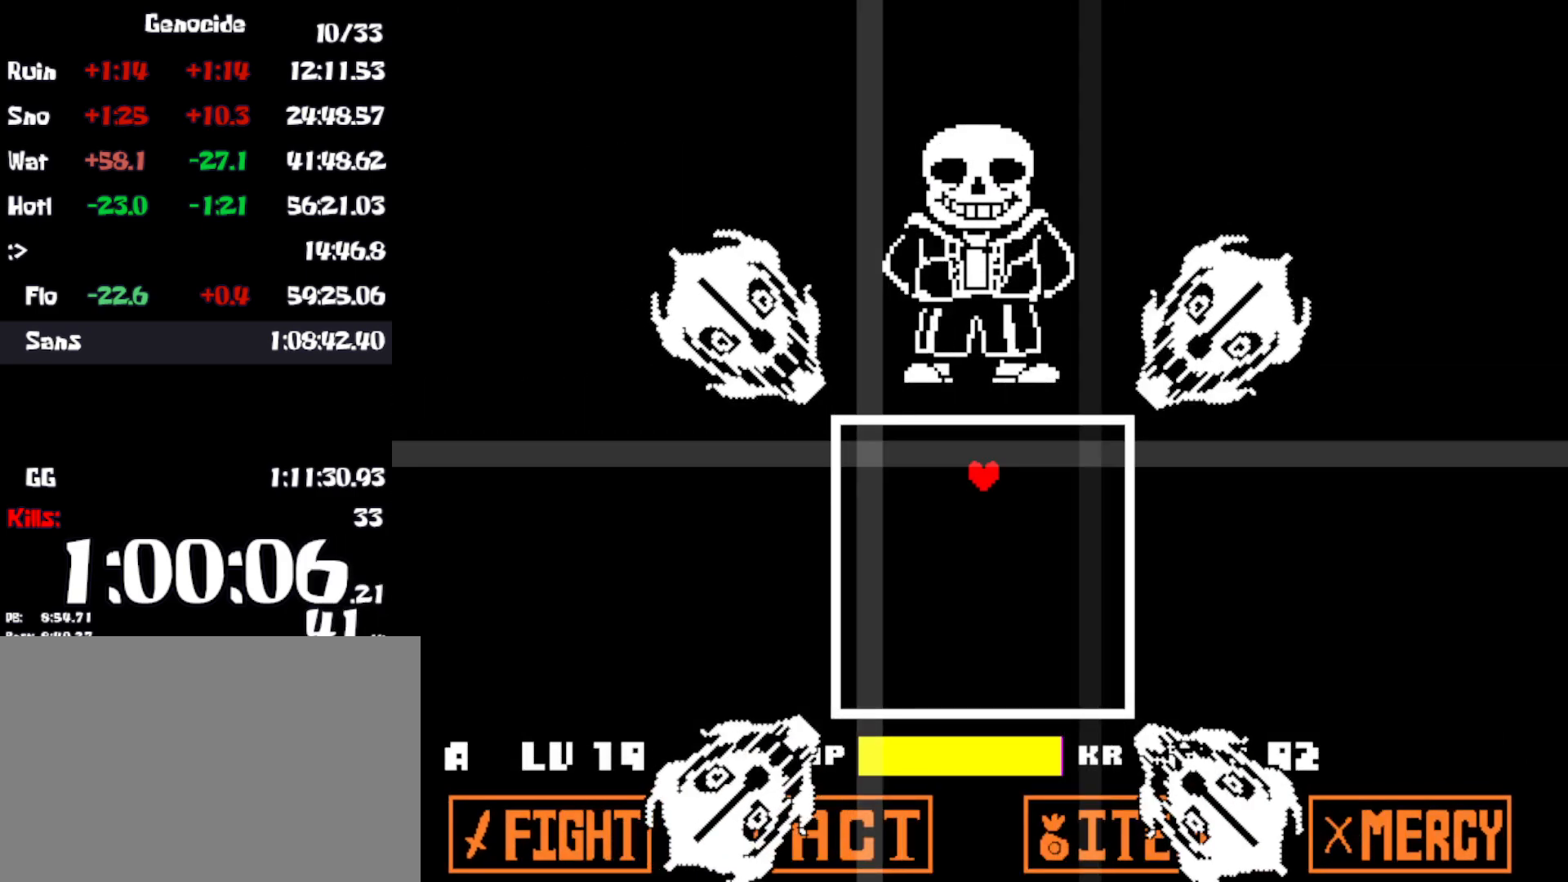
{"keys": [], "events": [[266, "up", "up"]]}
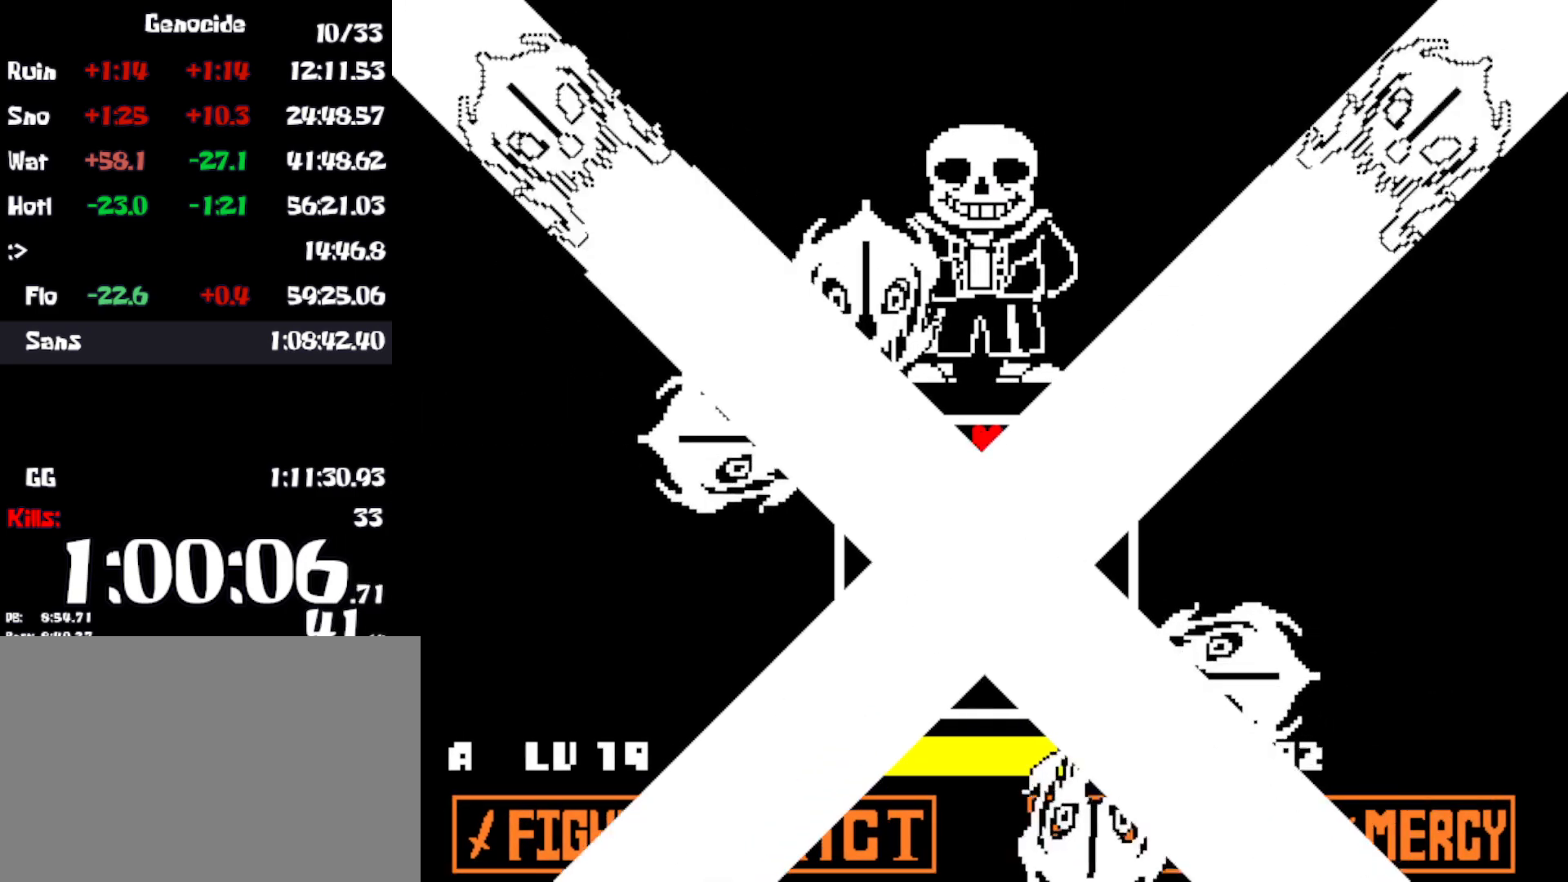
{"keys": ["down"], "events": [[100, "down", "down"]]}
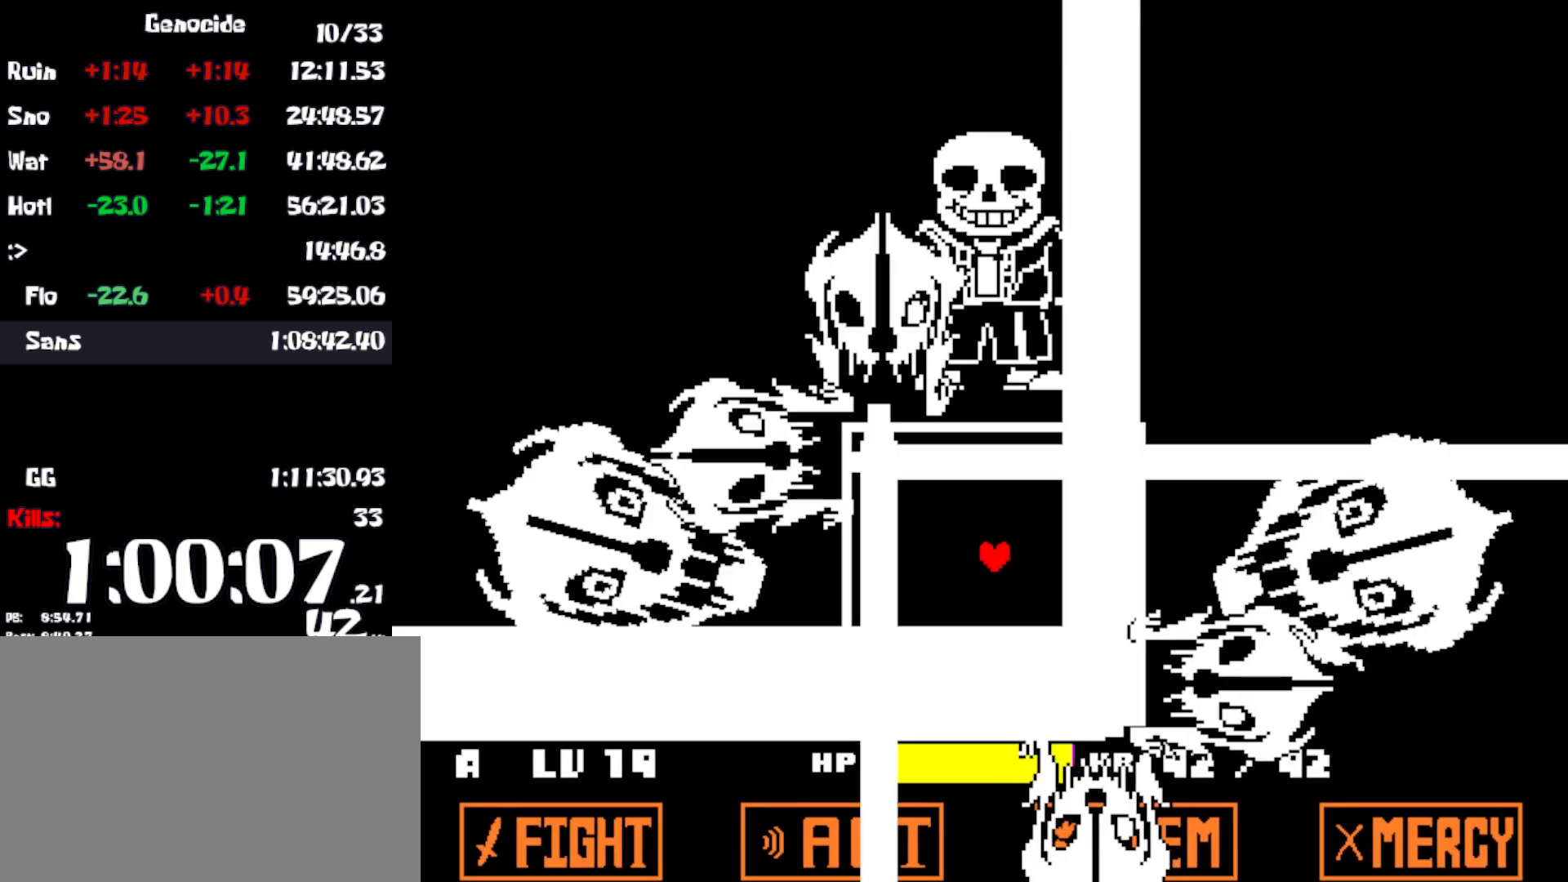
{"keys": ["up"], "events": [[50, "down", "up"], [416, "up", "down"]]}
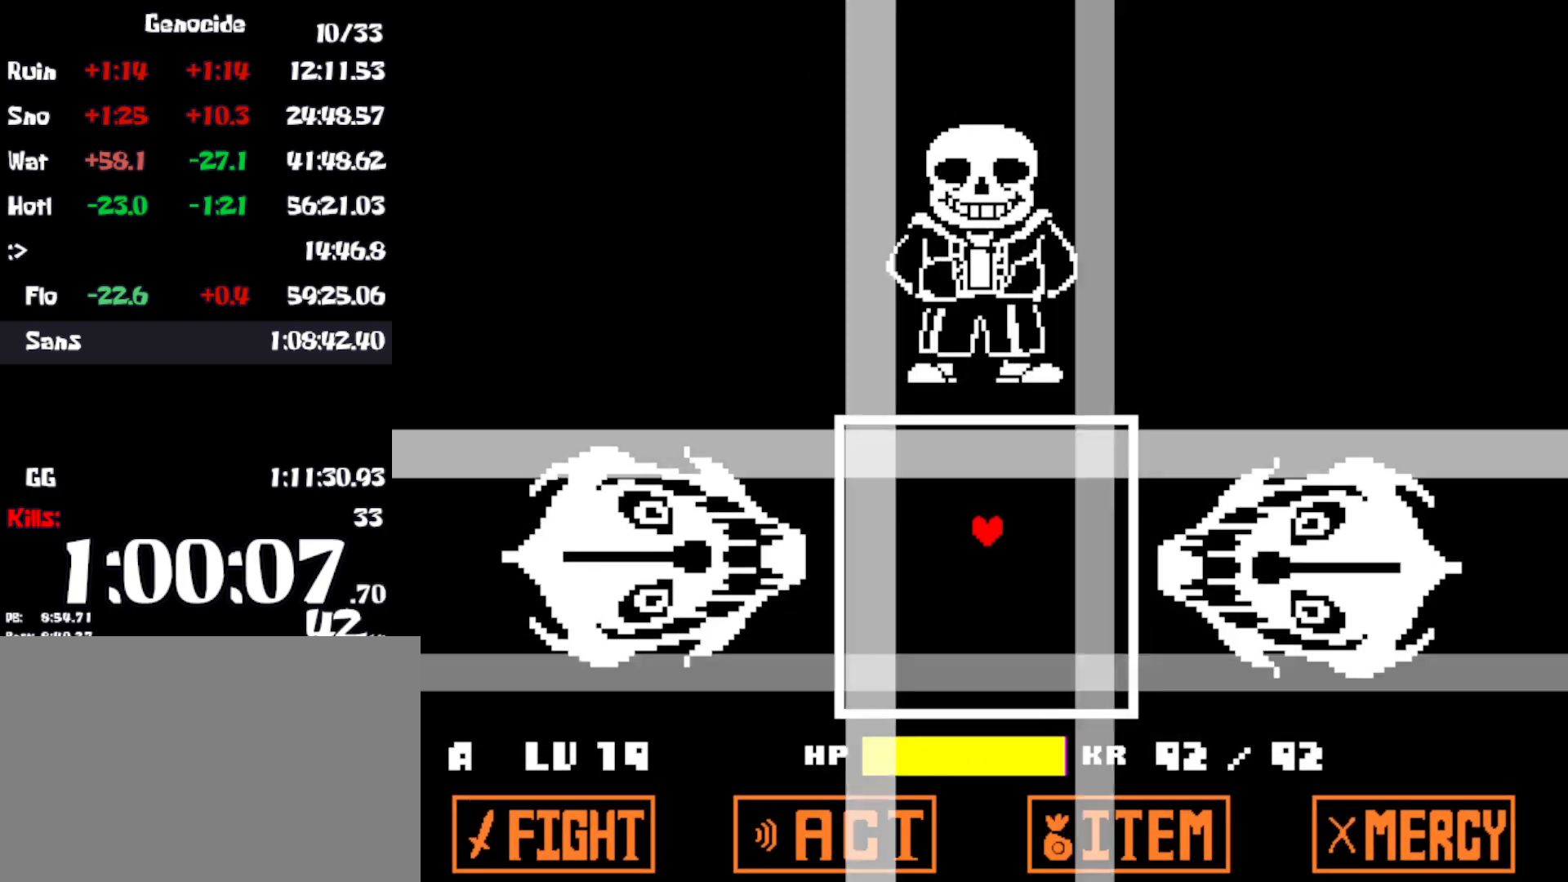
{"keys": [], "events": [[500, "up", "up"]]}
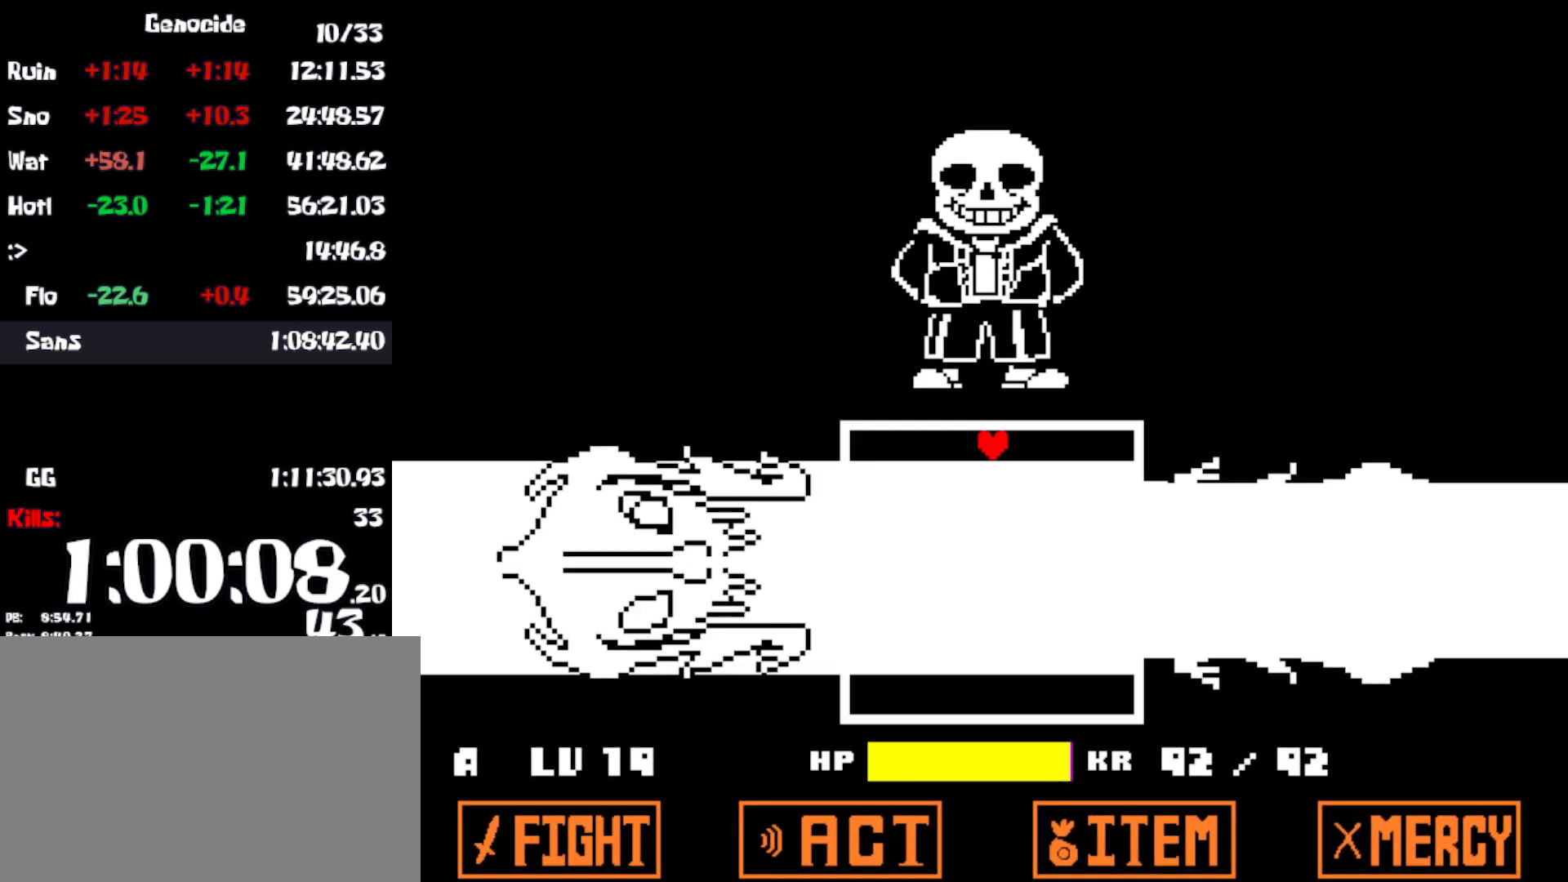
{"keys": [], "events": []}
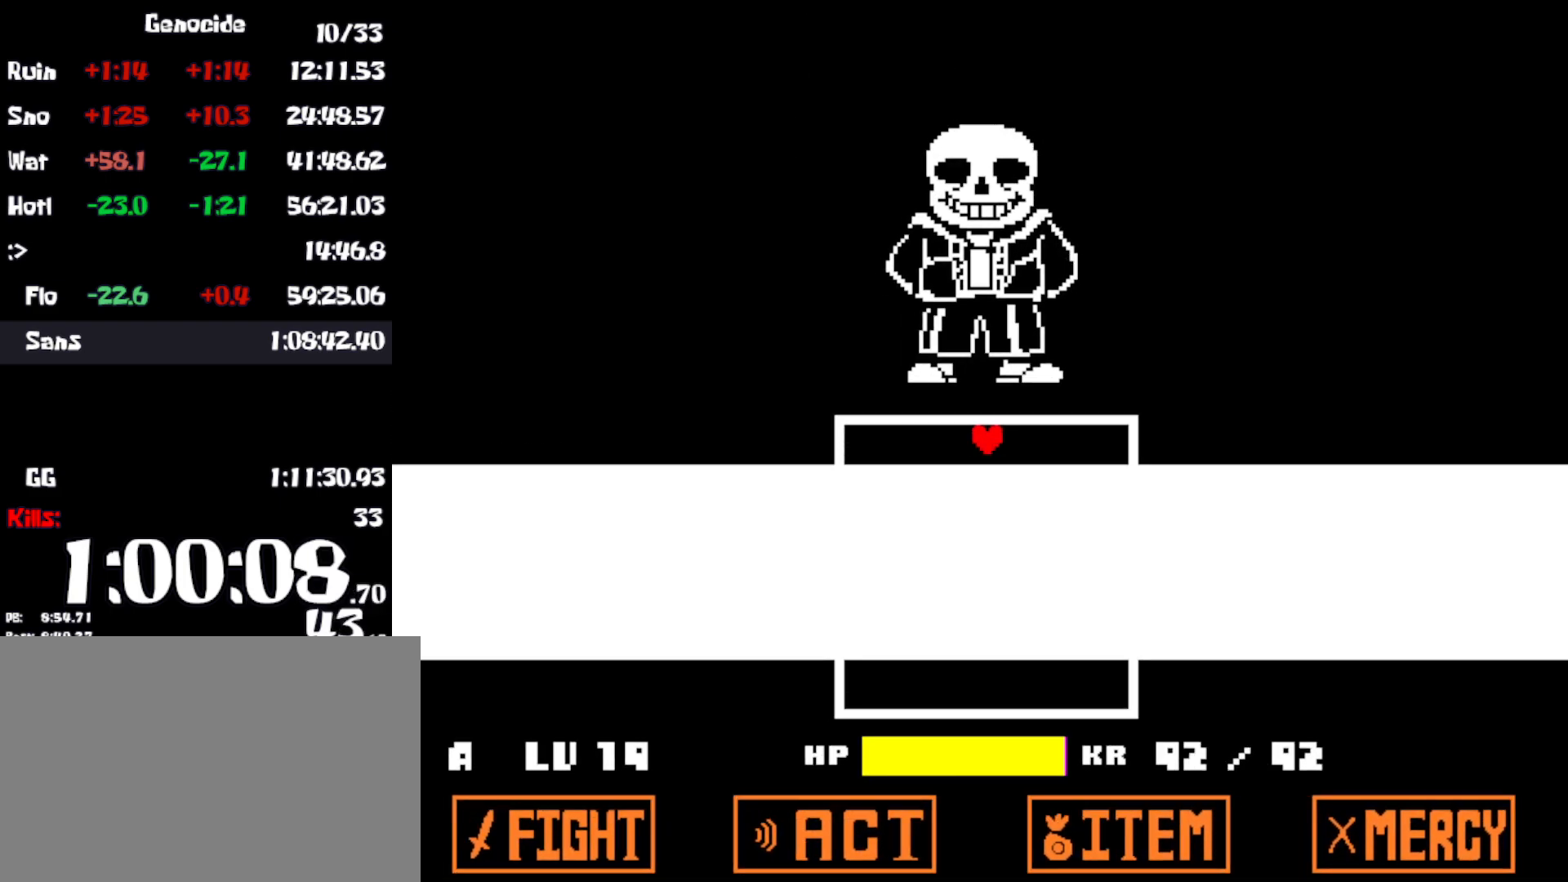
{"keys": ["shift", "z"], "events": [[316, "z", "down"], [383, "z", "up"], [416, "return", "down"], [433, "shift", "down"], [483, "z", "down"], [500, "return", "up"]]}
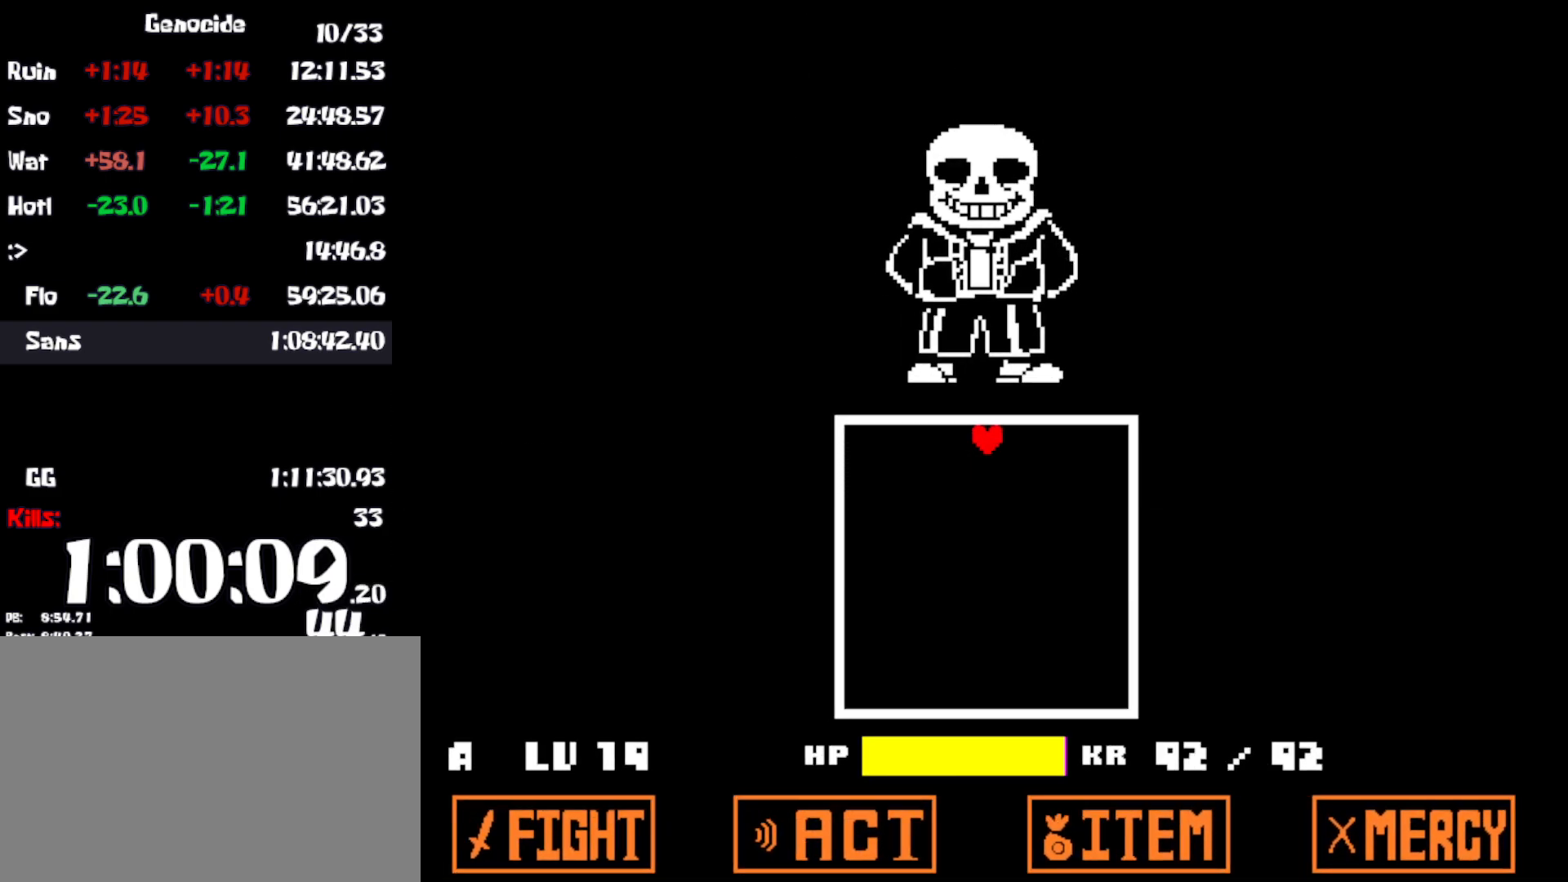
{"keys": [], "events": [[16, "z", "up"], [50, "shift", "up"], [116, "z", "down"], [166, "shift", "down"], [166, "x", "down"], [166, "z", "up"], [200, "return", "down"], [200, "shift", "up"], [233, "return", "up"], [250, "x", "up"], [283, "z", "down"], [316, "return", "down"], [316, "z", "up"], [350, "x", "down"], [366, "return", "up"], [400, "shift", "down"], [400, "x", "up"], [400, "z", "down"], [433, "shift", "up"], [450, "return", "down"], [466, "z", "up"], [500, "return", "up"]]}
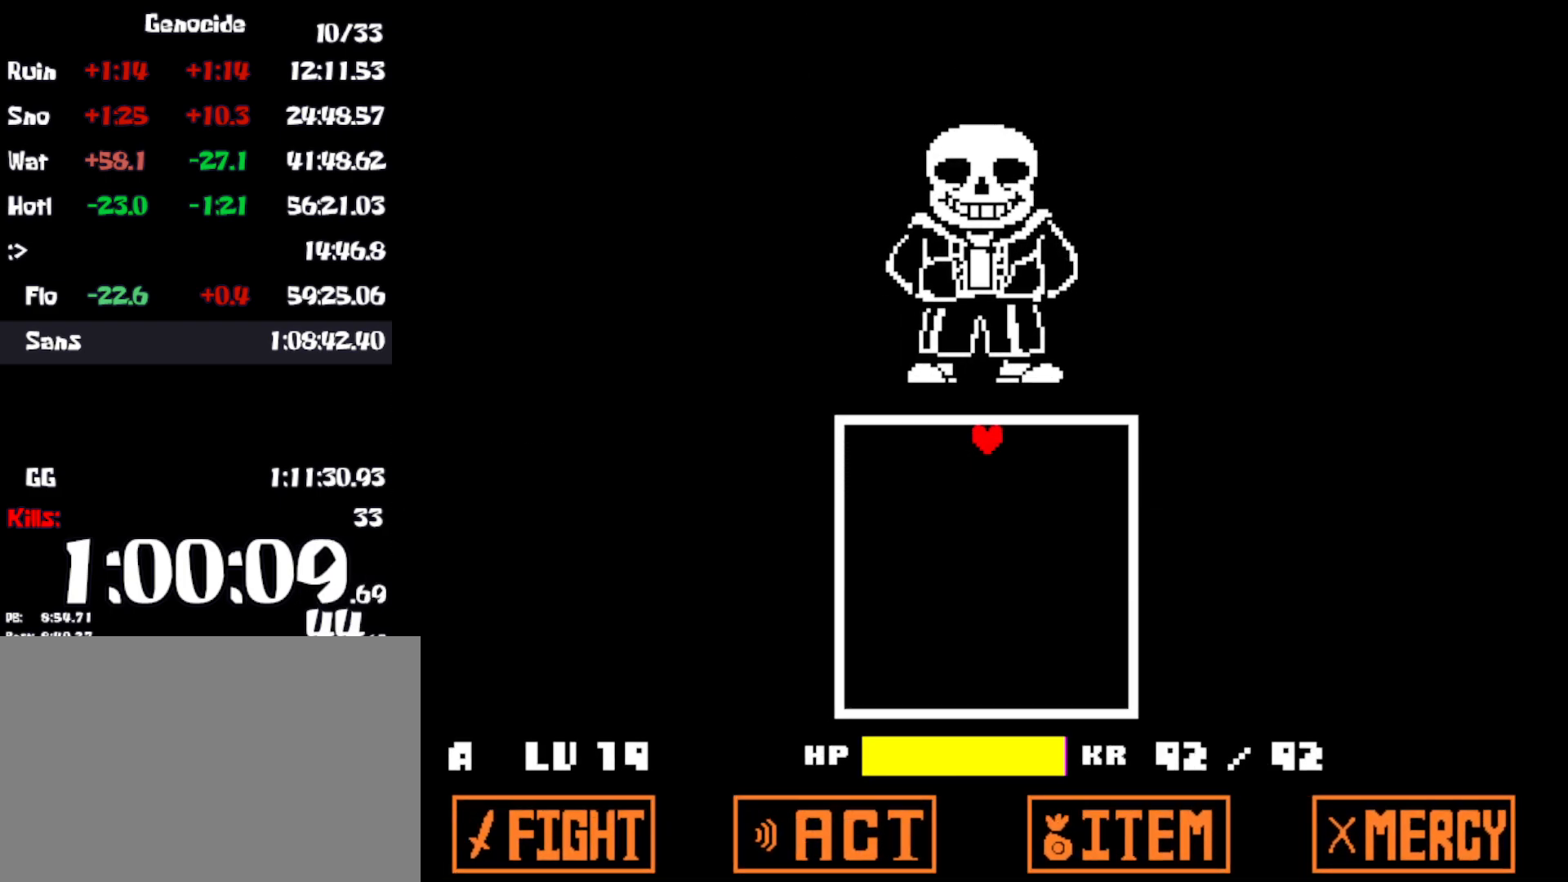
{"keys": ["return", "x"], "events": [[33, "shift", "down"], [50, "z", "down"], [66, "shift", "up"], [83, "return", "down"], [100, "z", "up"], [116, "return", "up"], [166, "shift", "down"], [183, "shift", "up"], [200, "return", "down"], [216, "x", "down"], [250, "return", "up"], [283, "shift", "down"], [300, "shift", "up"], [300, "x", "up"], [350, "return", "down"], [383, "x", "down"], [400, "return", "up"], [416, "shift", "down"], [433, "x", "up"], [433, "z", "down"], [450, "z", "up"], [466, "shift", "up"], [483, "return", "down"], [500, "x", "down"]]}
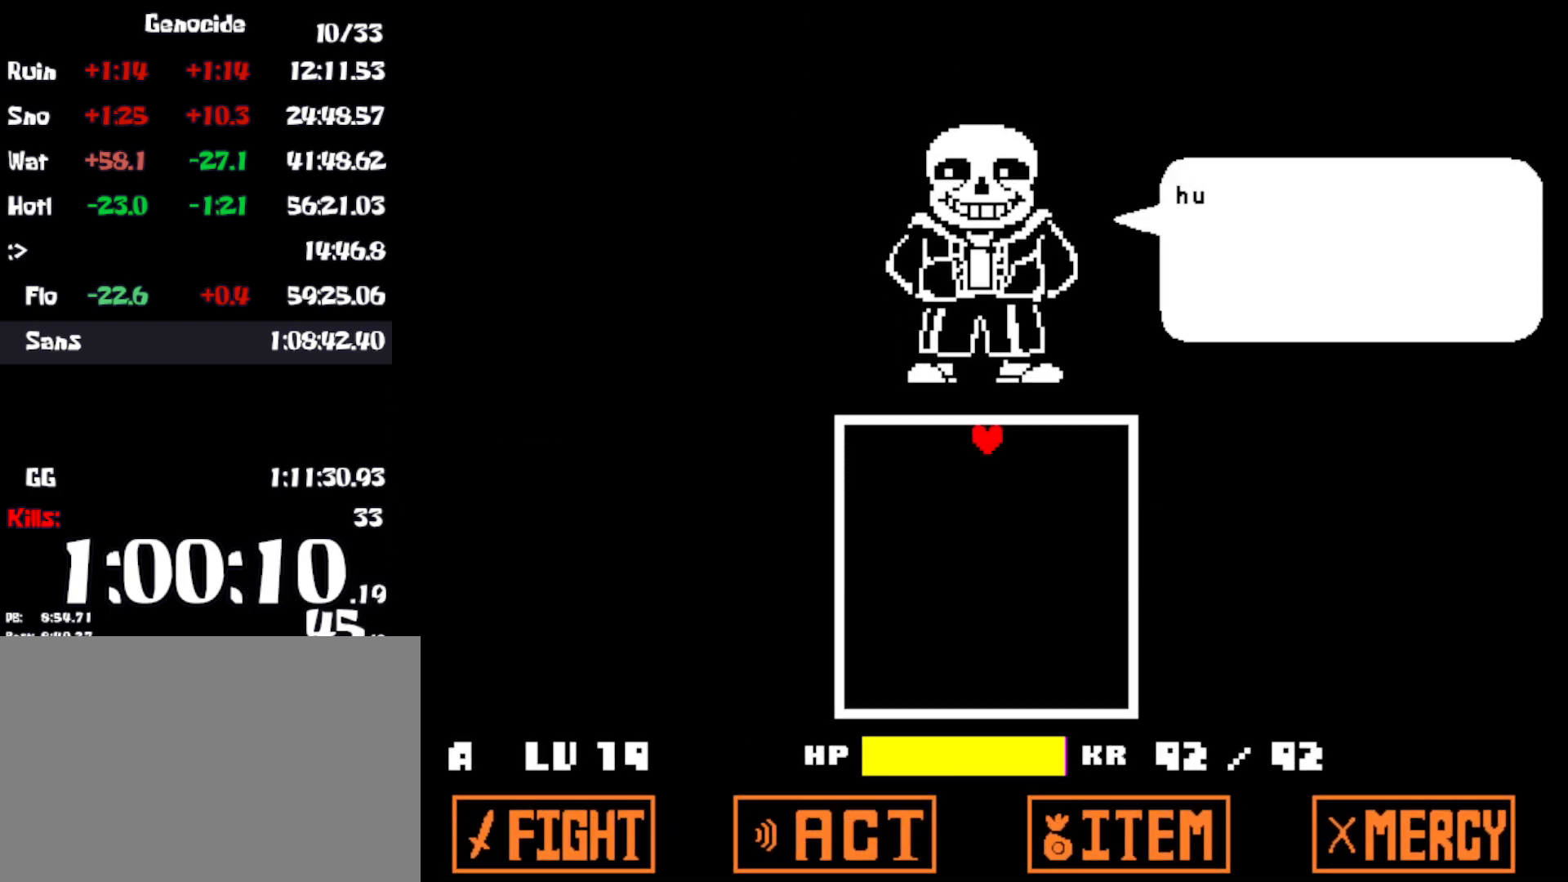
{"keys": ["shift"], "events": [[16, "return", "up"], [66, "shift", "down"], [66, "x", "up"], [83, "shift", "up"], [100, "return", "down"], [150, "x", "down"], [166, "return", "up"], [183, "shift", "down"], [183, "x", "up"], [200, "z", "down"], [233, "shift", "up"], [250, "return", "down"], [266, "z", "up"], [283, "return", "up"], [283, "x", "down"], [333, "shift", "down"], [333, "x", "up"], [333, "z", "down"], [350, "shift", "up"], [366, "z", "up"], [383, "return", "down"], [400, "x", "down"], [416, "return", "up"], [450, "shift", "down"], [483, "x", "up"], [483, "z", "down"], [500, "z", "up"]]}
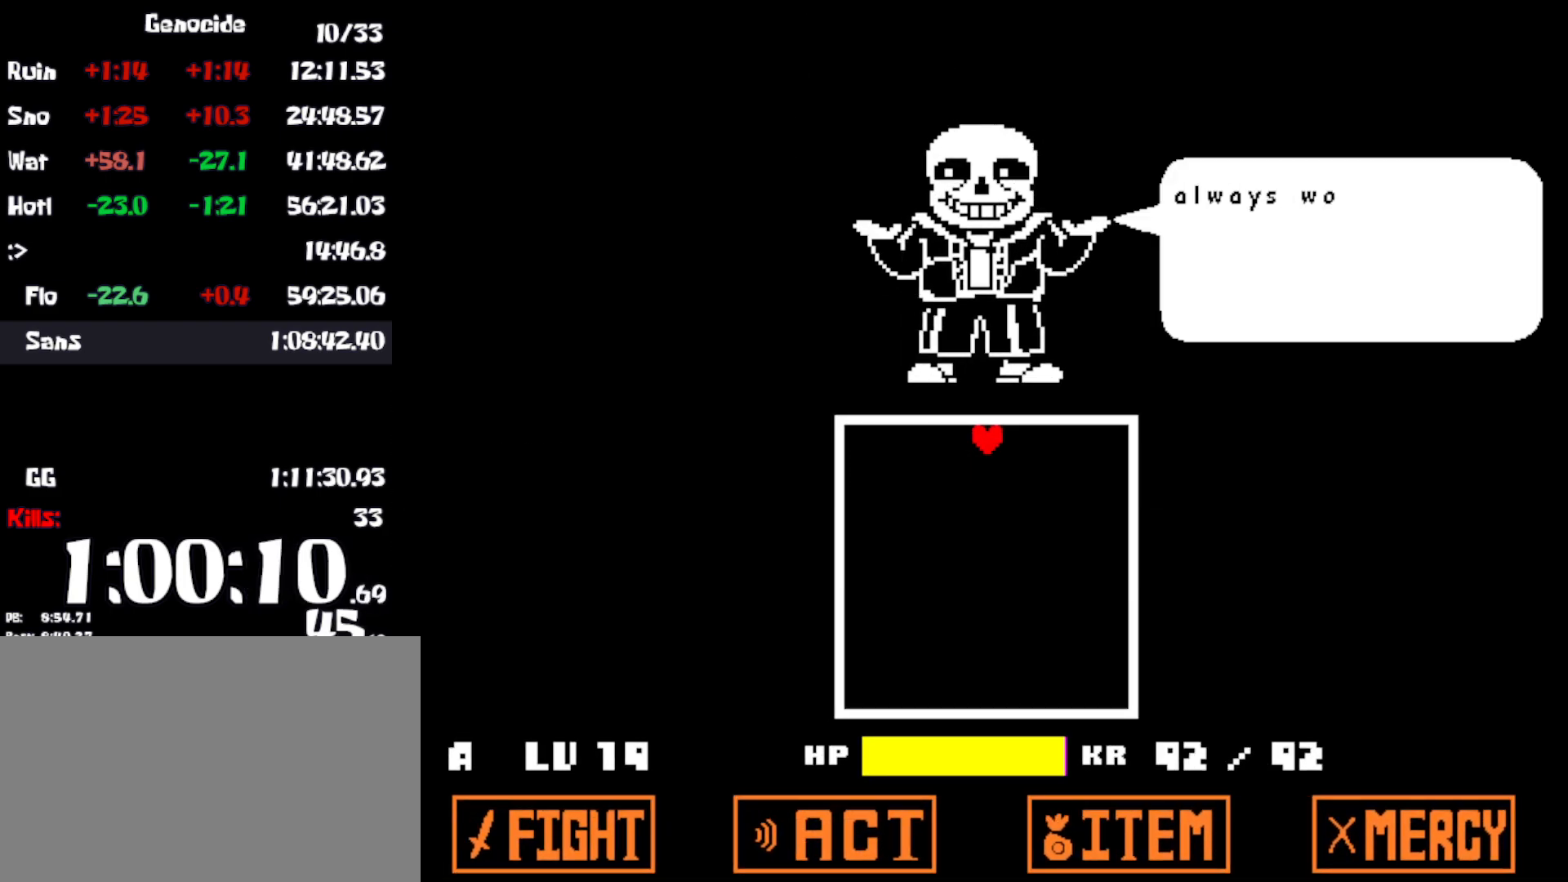
{"keys": [], "events": [[16, "return", "down"], [16, "shift", "up"], [50, "return", "up"], [66, "x", "down"], [83, "shift", "down"], [83, "z", "down"], [116, "shift", "up"], [116, "x", "up"], [133, "return", "down"], [166, "x", "down"], [183, "return", "up"], [200, "x", "up"], [200, "z", "up"], [216, "shift", "down"], [266, "shift", "up"], [266, "x", "down"], [283, "return", "down"], [316, "return", "up"], [350, "shift", "down"], [350, "x", "up"], [383, "z", "down"], [400, "shift", "up"], [416, "return", "down"], [416, "x", "down"], [416, "z", "up"], [466, "return", "up"], [483, "x", "up"]]}
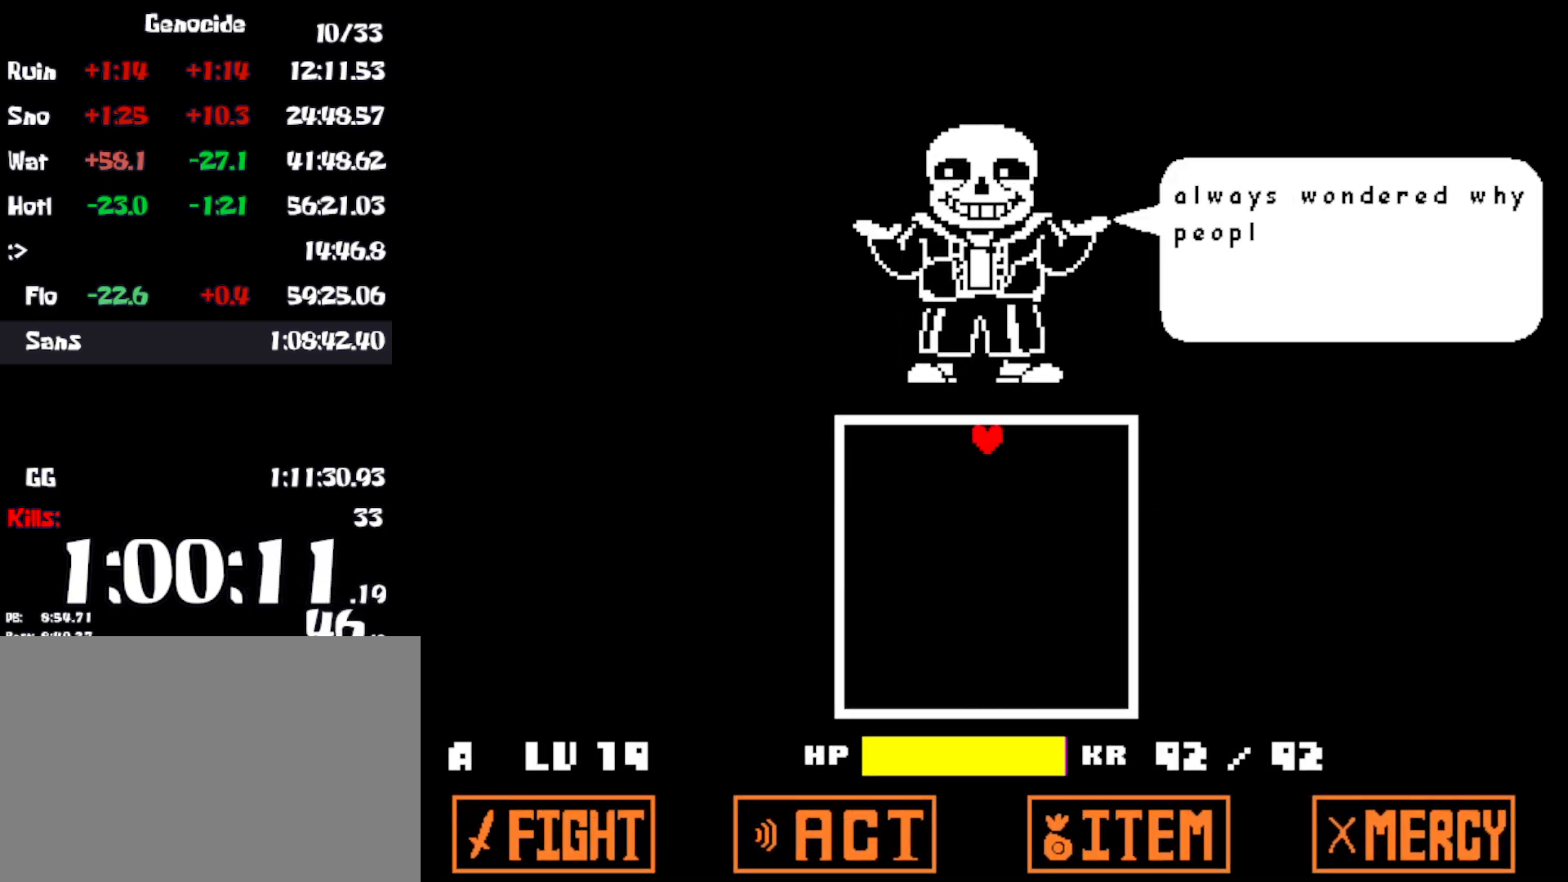
{"keys": [], "events": [[16, "shift", "down"], [16, "z", "down"], [33, "return", "down"], [33, "shift", "up"], [83, "z", "up"], [100, "return", "up"], [150, "z", "down"], [183, "return", "down"], [200, "z", "up"], [216, "return", "up"], [283, "z", "down"], [300, "return", "down"], [350, "z", "up"], [366, "return", "up"], [416, "z", "down"], [433, "return", "down"], [466, "return", "up"], [483, "z", "up"]]}
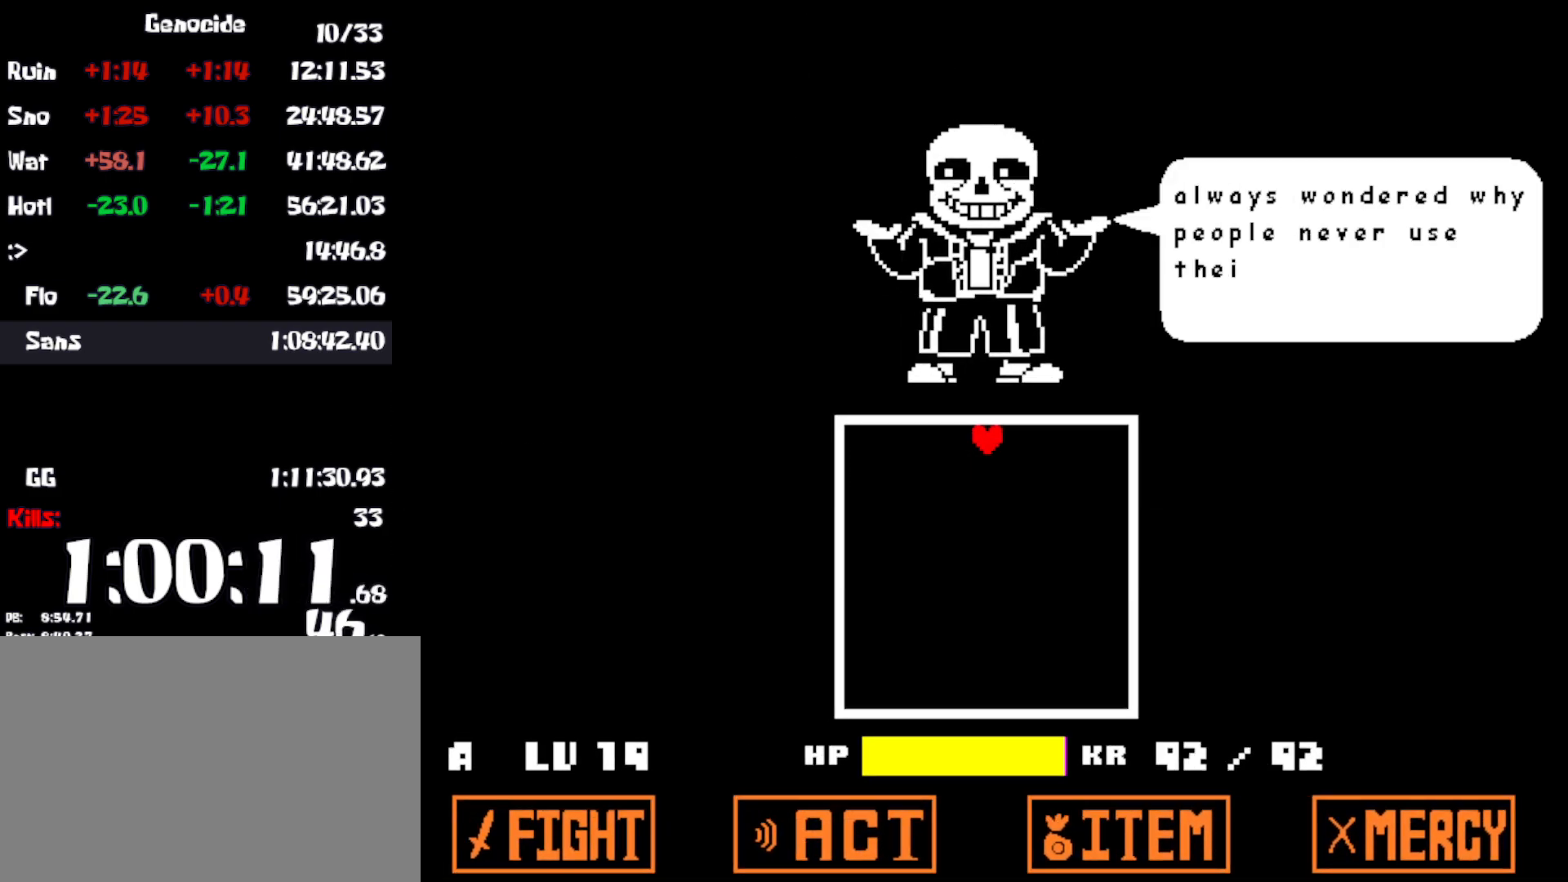
{"keys": [], "events": [[50, "return", "down"], [66, "z", "down"], [100, "return", "up"], [100, "z", "up"], [166, "return", "down"], [200, "z", "down"], [233, "return", "up"], [233, "z", "up"], [300, "return", "down"], [316, "z", "down"], [366, "return", "up"], [383, "z", "up"], [433, "return", "down"], [450, "z", "down"], [483, "return", "up"], [500, "z", "up"]]}
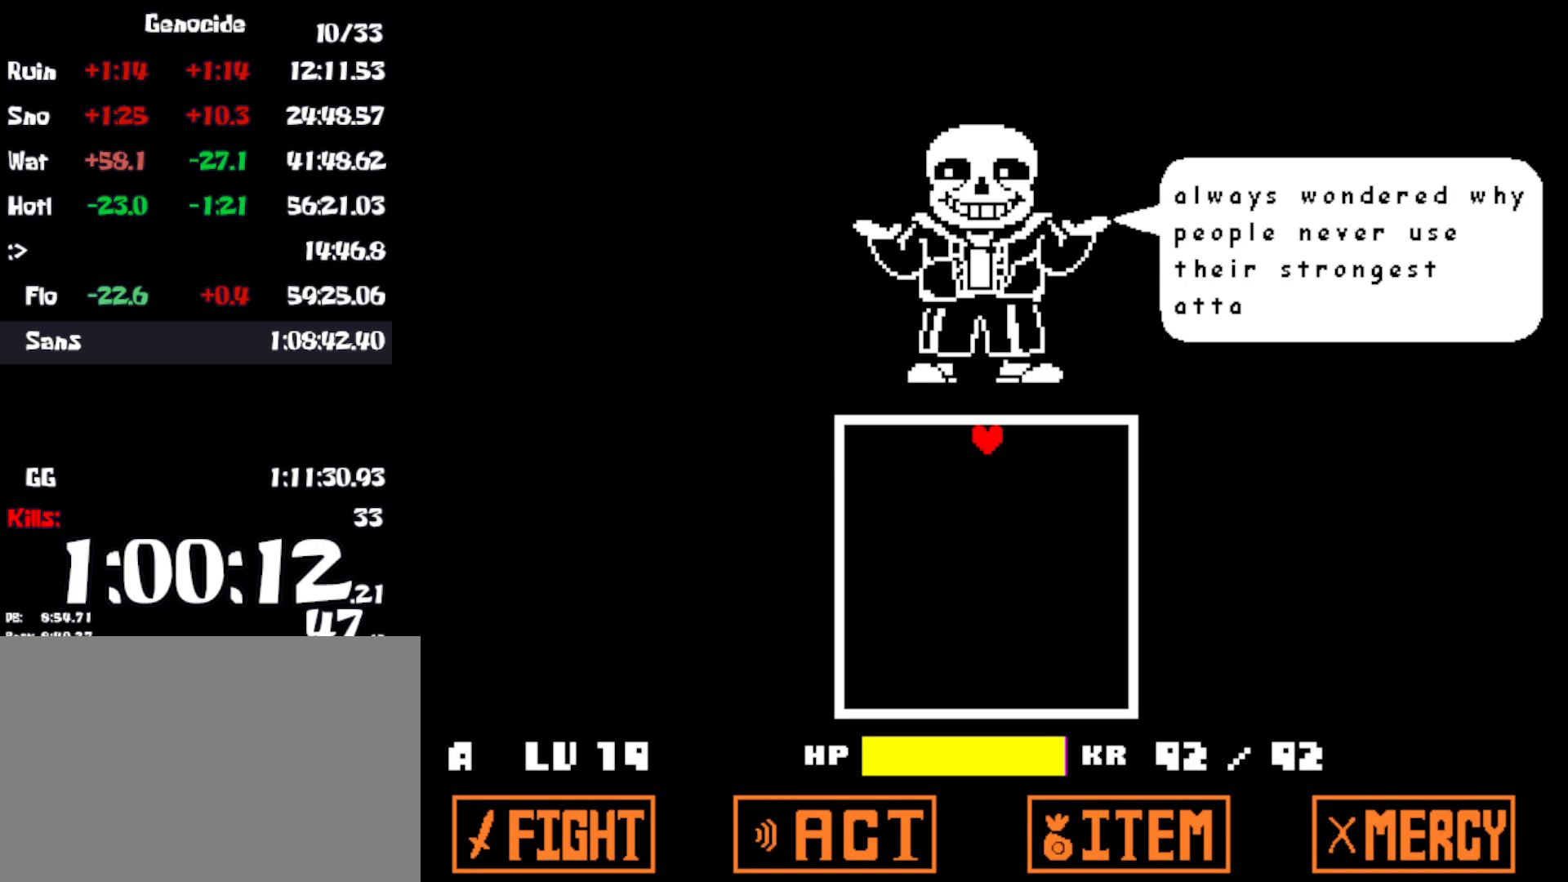
{"keys": ["z"], "events": [[50, "return", "down"], [83, "z", "down"], [116, "return", "up"], [150, "z", "up"], [200, "return", "down"], [216, "z", "down"], [233, "return", "up"], [266, "z", "up"], [316, "return", "down"], [350, "z", "down"], [366, "return", "up"], [400, "z", "up"], [433, "return", "down"], [483, "z", "down"], [500, "return", "up"]]}
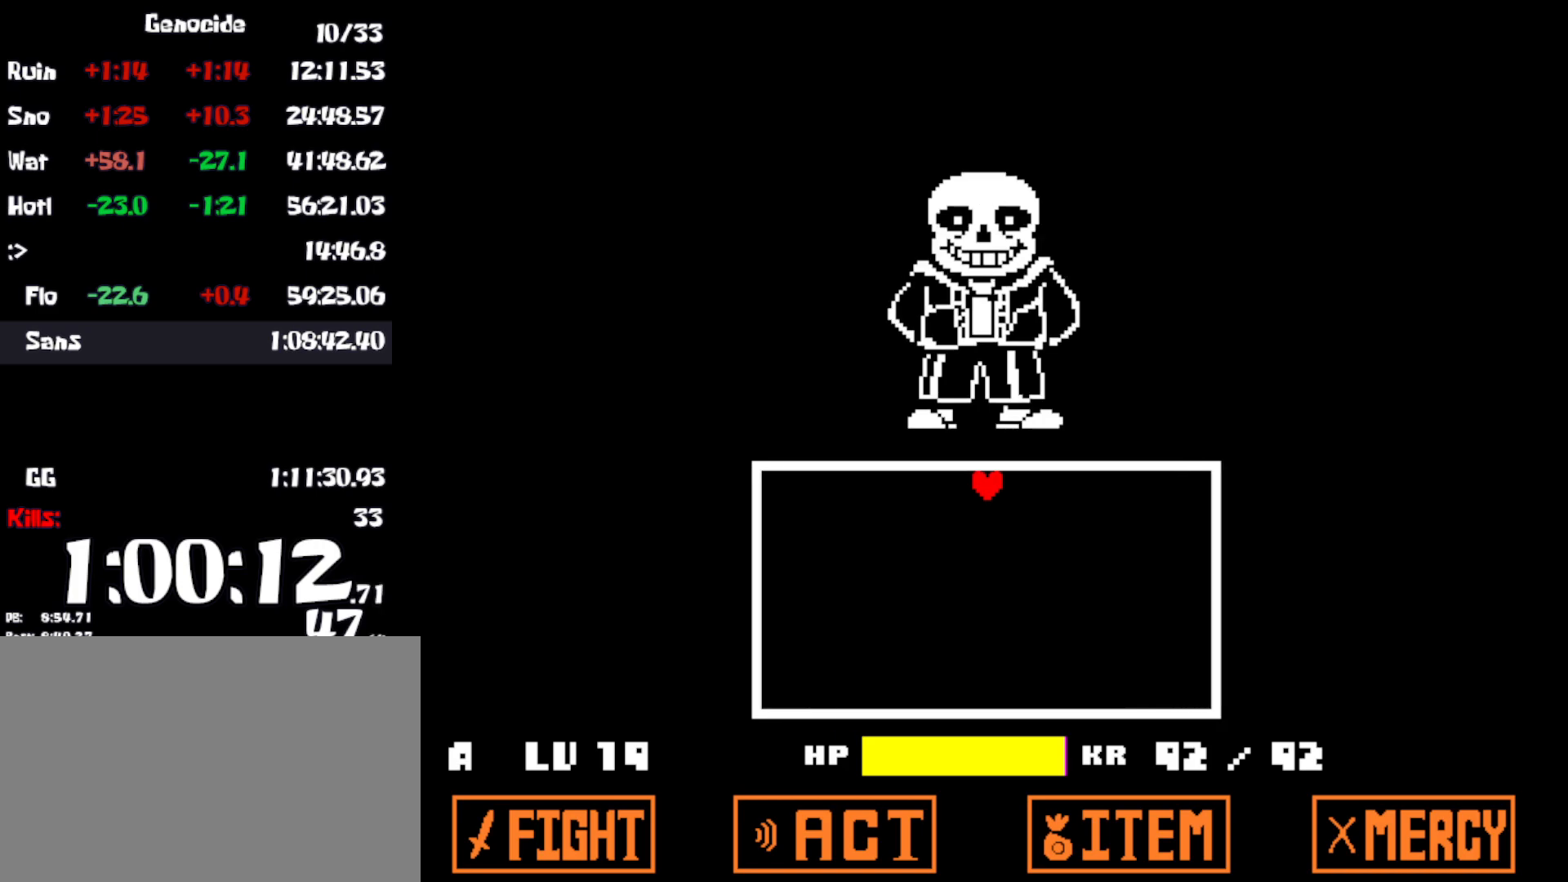
{"keys": [], "events": [[33, "z", "up"], [66, "return", "down"], [116, "return", "up"], [116, "z", "down"], [166, "z", "up"], [183, "return", "down"], [233, "return", "up"], [266, "z", "down"], [300, "z", "up"], [316, "return", "down"], [366, "return", "up"], [400, "z", "down"], [433, "return", "down"], [433, "z", "up"], [483, "return", "up"]]}
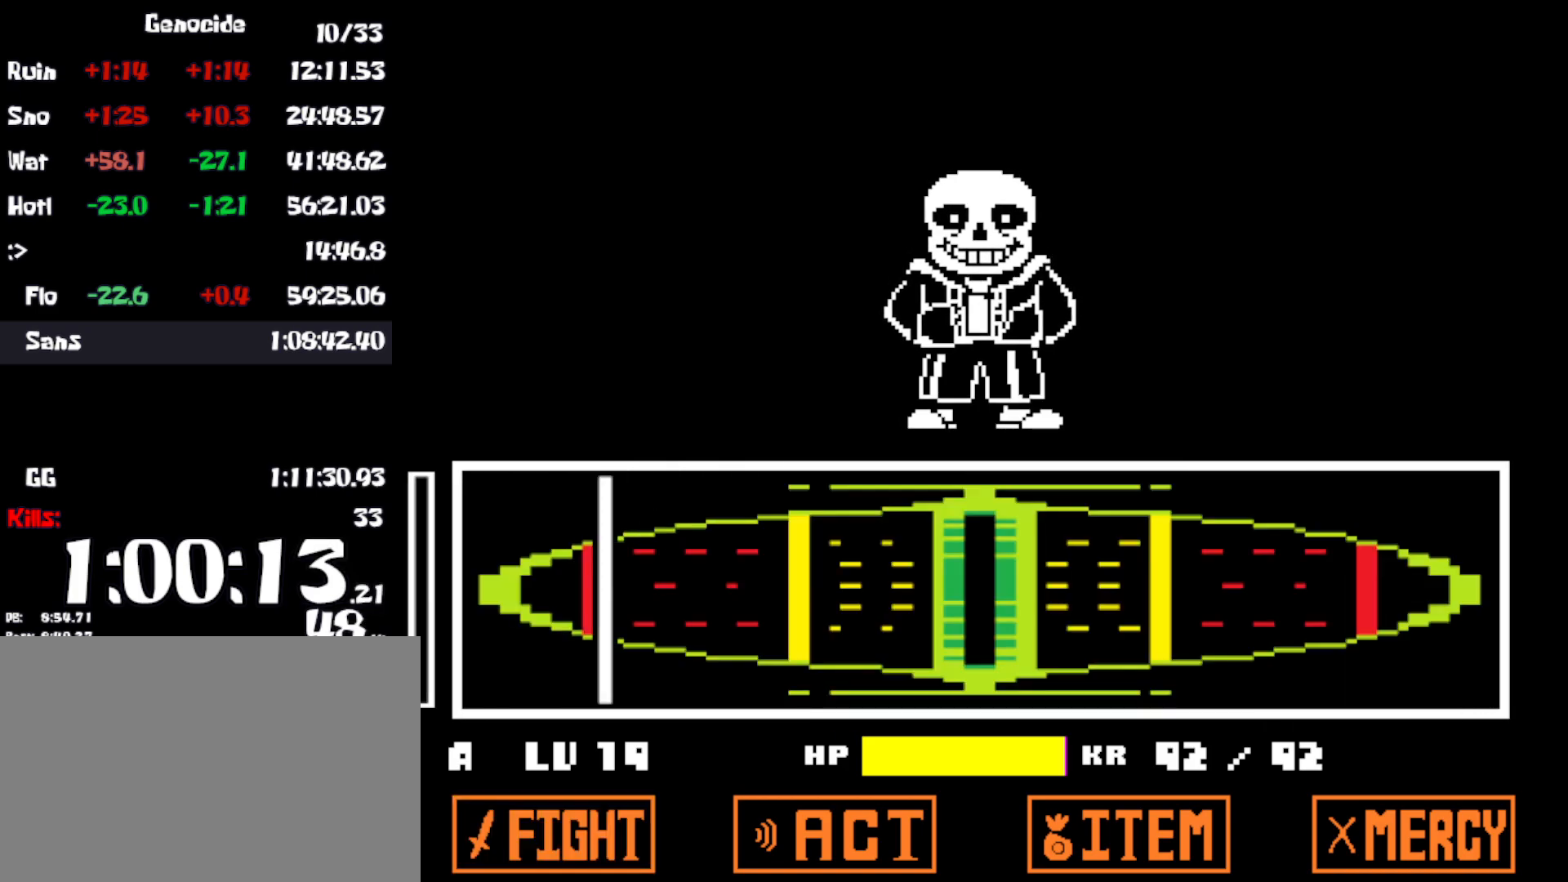
{"keys": ["shift"], "events": [[16, "z", "down"], [50, "return", "down"], [66, "z", "up"], [100, "return", "up"], [133, "z", "down"], [183, "return", "down"], [200, "return", "up"], [216, "z", "up"], [250, "shift", "down"], [250, "x", "down"], [333, "return", "down"], [333, "shift", "up"], [350, "return", "up"], [350, "x", "up"], [383, "z", "down"], [416, "return", "down"], [450, "x", "down"], [450, "z", "up"], [466, "return", "up"], [483, "shift", "down"], [483, "x", "up"]]}
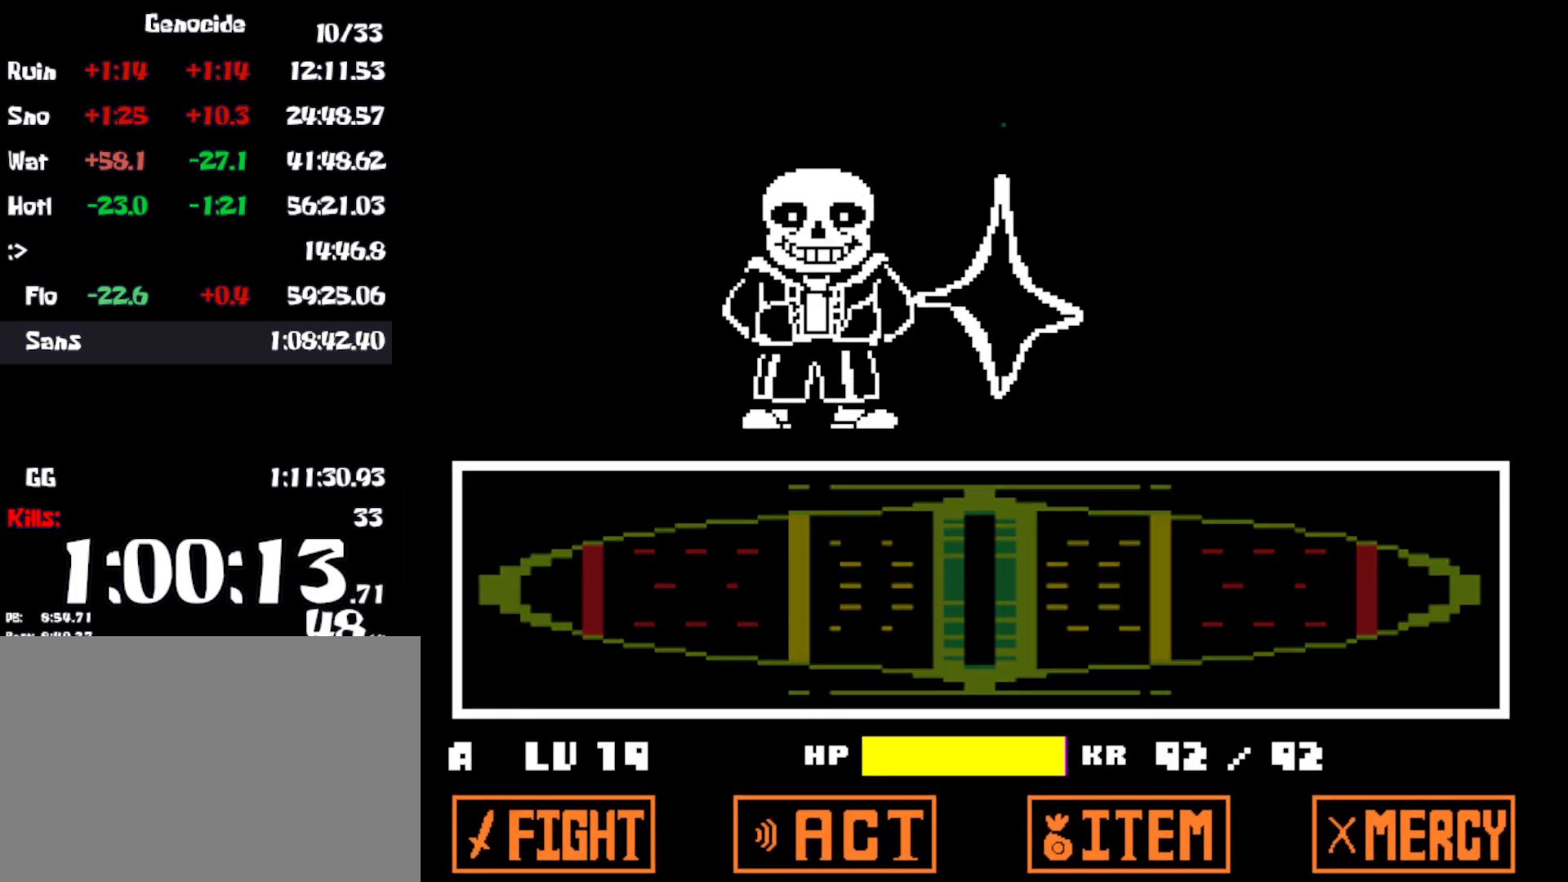
{"keys": [], "events": [[16, "z", "down"], [50, "return", "down"], [50, "shift", "up"], [83, "return", "up"], [83, "z", "up"], [100, "x", "down"], [116, "shift", "down"], [166, "return", "down"], [166, "x", "up"], [166, "z", "down"], [183, "shift", "up"], [200, "return", "up"], [233, "x", "down"], [233, "z", "up"], [250, "shift", "down"], [283, "shift", "up"], [300, "return", "down"], [300, "x", "up"], [300, "z", "down"], [350, "return", "up"], [383, "shift", "down"], [383, "x", "down"], [383, "z", "up"], [416, "shift", "up"], [433, "return", "down"], [450, "x", "up"], [450, "z", "down"], [483, "return", "up"], [500, "z", "up"]]}
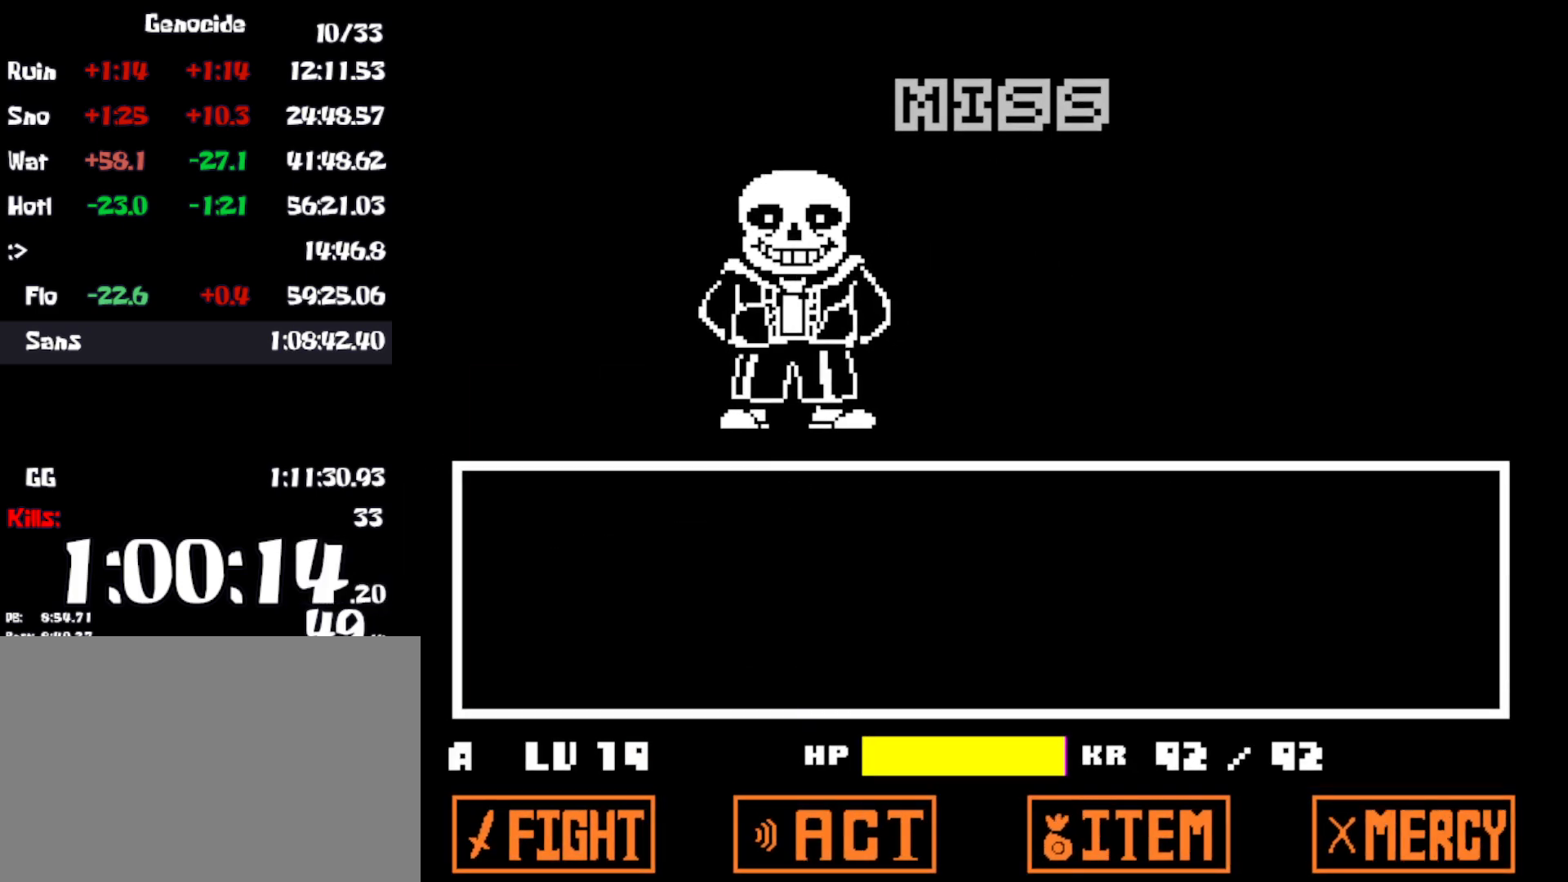
{"keys": ["return", "z"], "events": [[16, "shift", "down"], [16, "x", "down"], [50, "shift", "up"], [66, "return", "down"], [100, "return", "up"], [100, "x", "up"], [150, "shift", "down"], [166, "shift", "up"], [200, "return", "down"], [200, "z", "down"], [250, "return", "up"], [250, "x", "down"], [250, "z", "up"], [283, "shift", "down"], [316, "shift", "up"], [316, "x", "up"], [316, "z", "down"], [333, "return", "down"], [383, "return", "up"], [383, "x", "down"], [383, "z", "up"], [416, "shift", "down"], [433, "shift", "up"], [466, "return", "down"], [466, "x", "up"], [466, "z", "down"]]}
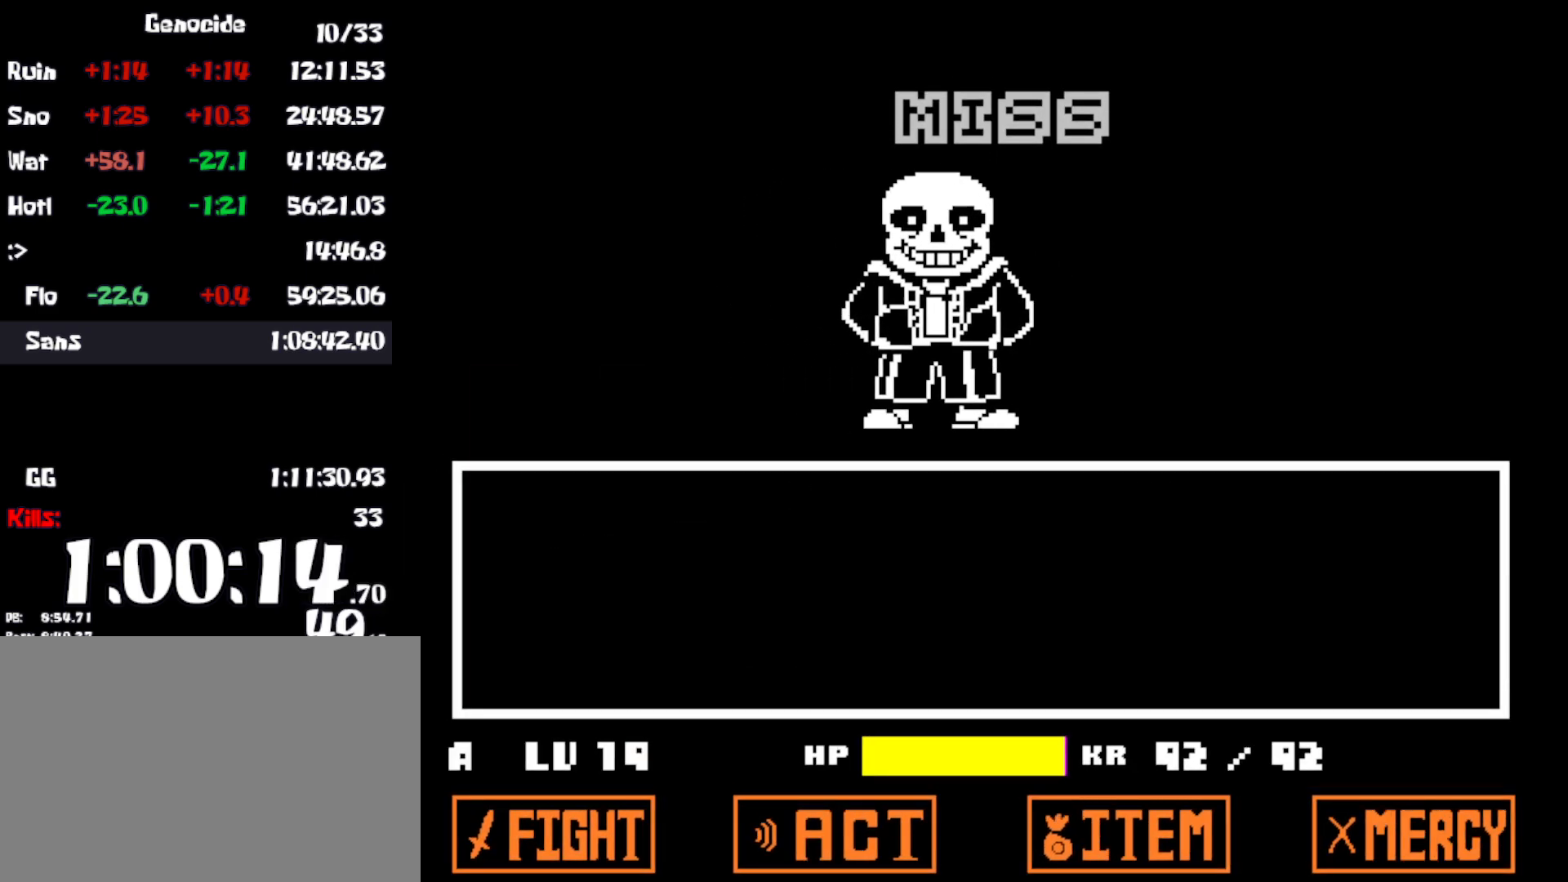
{"keys": ["return", "x", "z"], "events": [[16, "return", "up"], [16, "z", "up"], [33, "shift", "down"], [33, "x", "down"], [66, "shift", "up"], [100, "return", "down"], [100, "z", "down"], [116, "x", "up"], [133, "return", "up"], [166, "z", "up"], [183, "x", "down"], [216, "return", "down"], [250, "x", "up"], [250, "z", "down"], [266, "return", "up"], [283, "z", "up"], [300, "shift", "down"], [316, "x", "down"], [333, "shift", "up"], [366, "return", "down"], [366, "z", "down"], [383, "return", "up"], [383, "x", "up"], [416, "shift", "down"], [416, "z", "up"], [433, "x", "down"], [466, "shift", "up"], [483, "return", "down"], [483, "z", "down"]]}